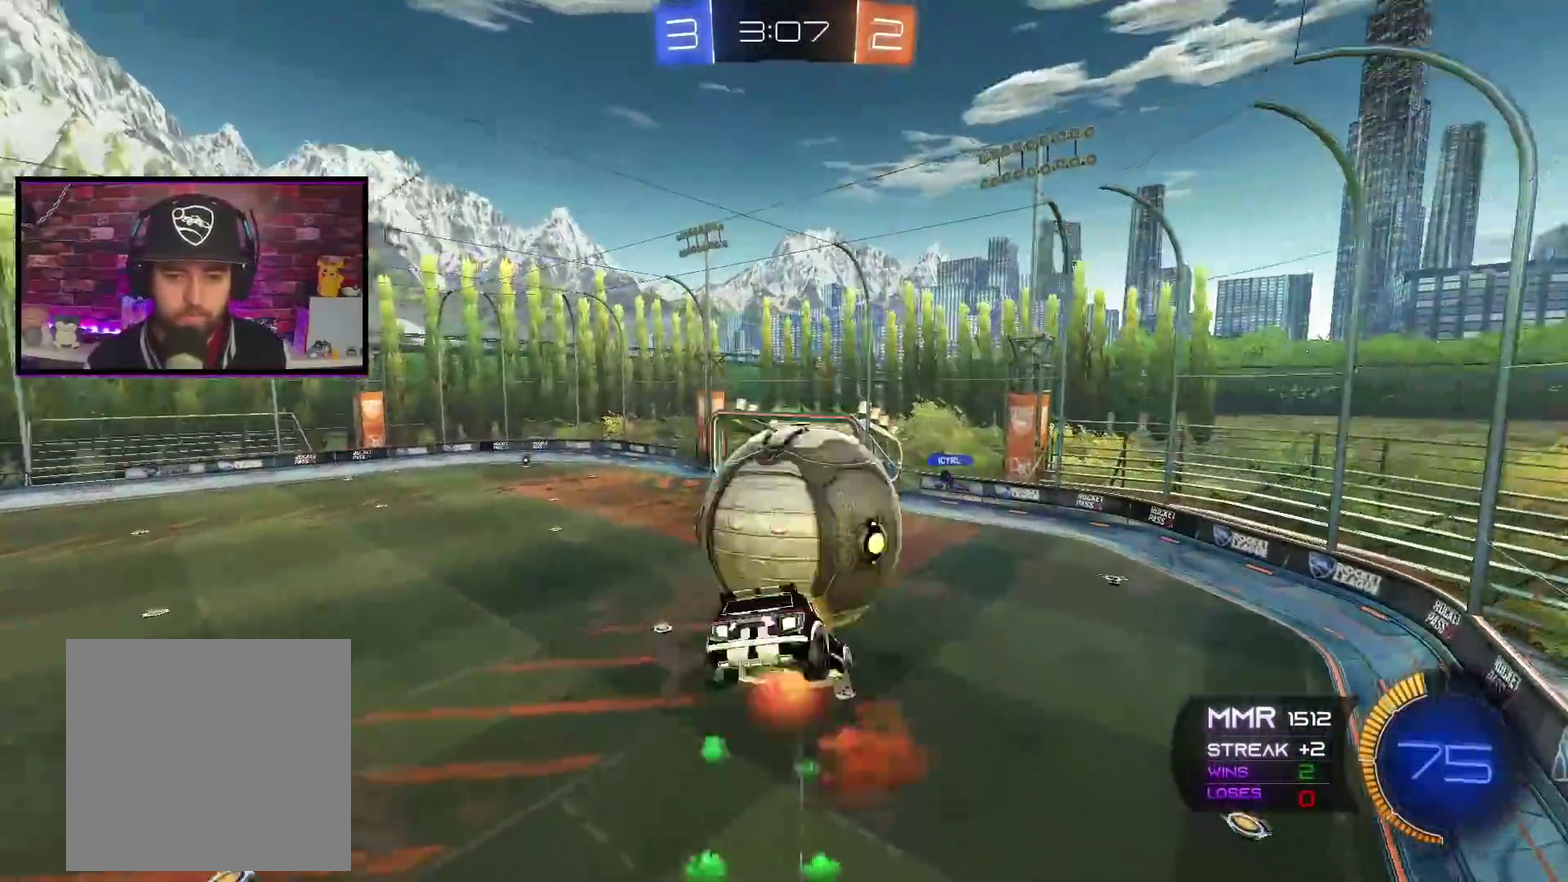
Gameplay with a controller (Xbox layout); each line is a JSON object with the inputs held at the frame after it. "events" lists button and stick changes between this image and that frame as [ms after this image, input, new state], when the widget could be followed in between.
{"buttons": ["R2"], "left_stick": "center", "right_stick": "center", "events": [[183, "L1", "up"], [250, "A", "up"], [250, "X", "up"], [300, "left_stick", "center"]]}
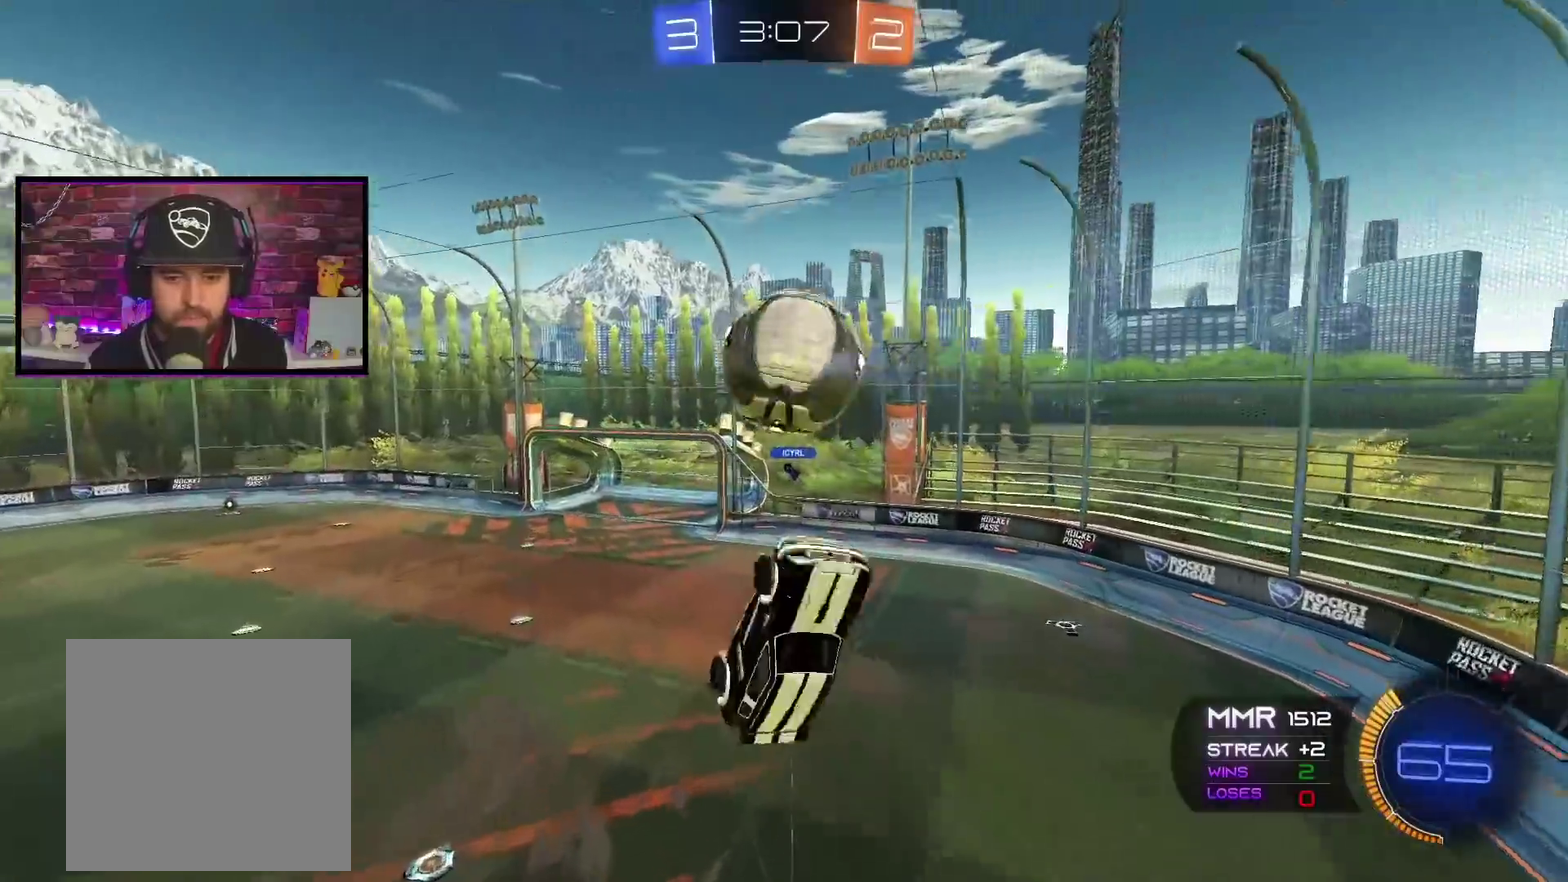
{"buttons": ["A", "R2"], "left_stick": "left", "right_stick": "center", "events": [[100, "left_stick", "down-right"], [184, "A", "down"], [217, "left_stick", "center"], [367, "left_stick", "left"]]}
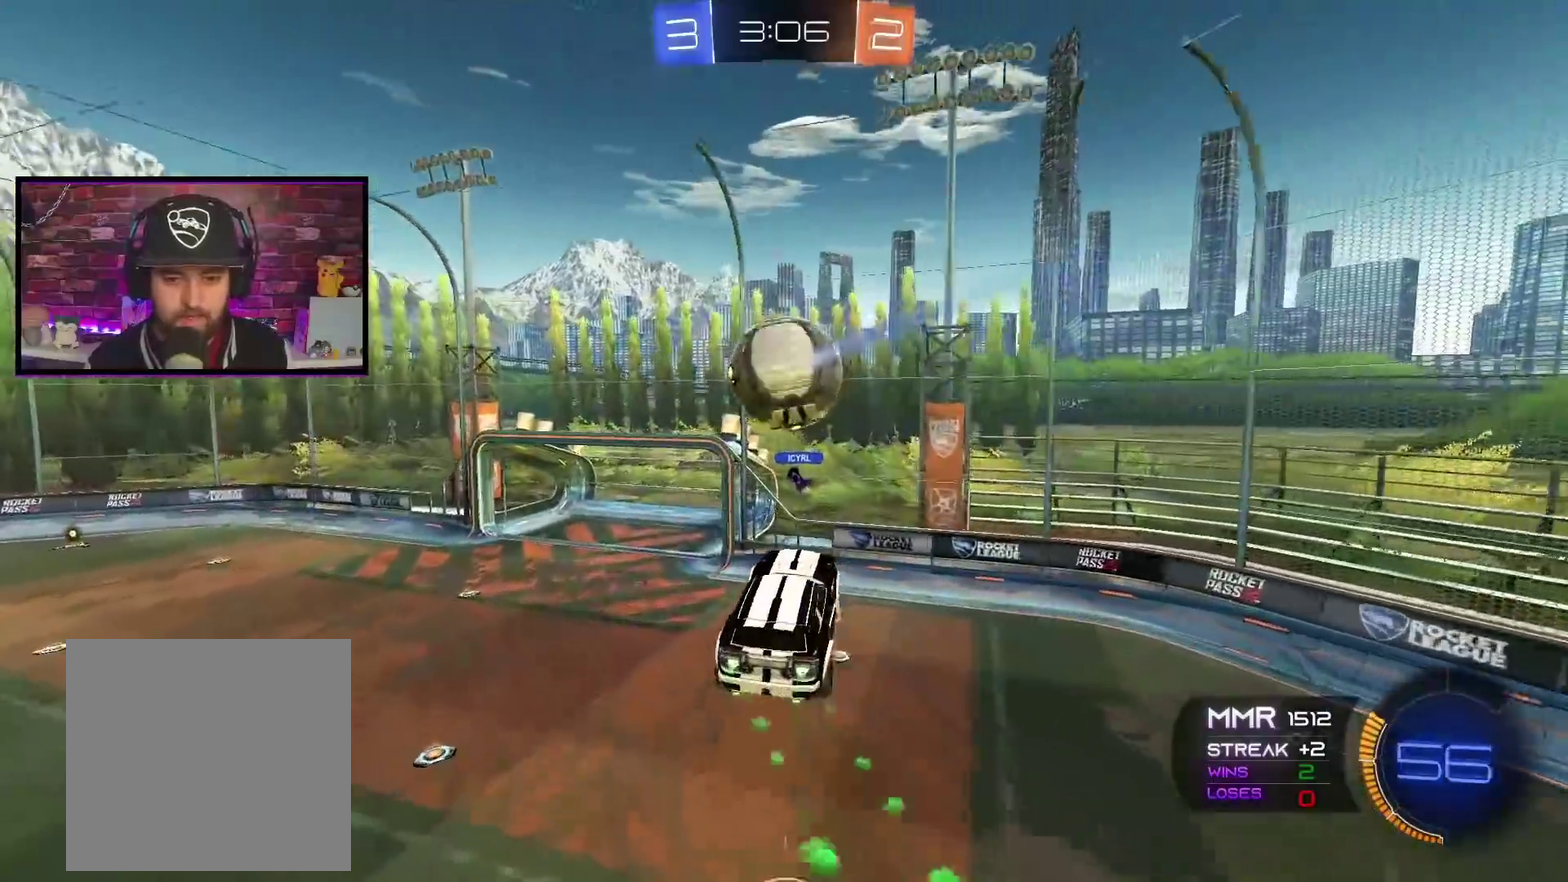
{"buttons": ["A", "R2"], "left_stick": "center", "right_stick": "center", "events": [[16, "left_stick", "down-left"], [66, "left_stick", "down"], [183, "left_stick", "center"]]}
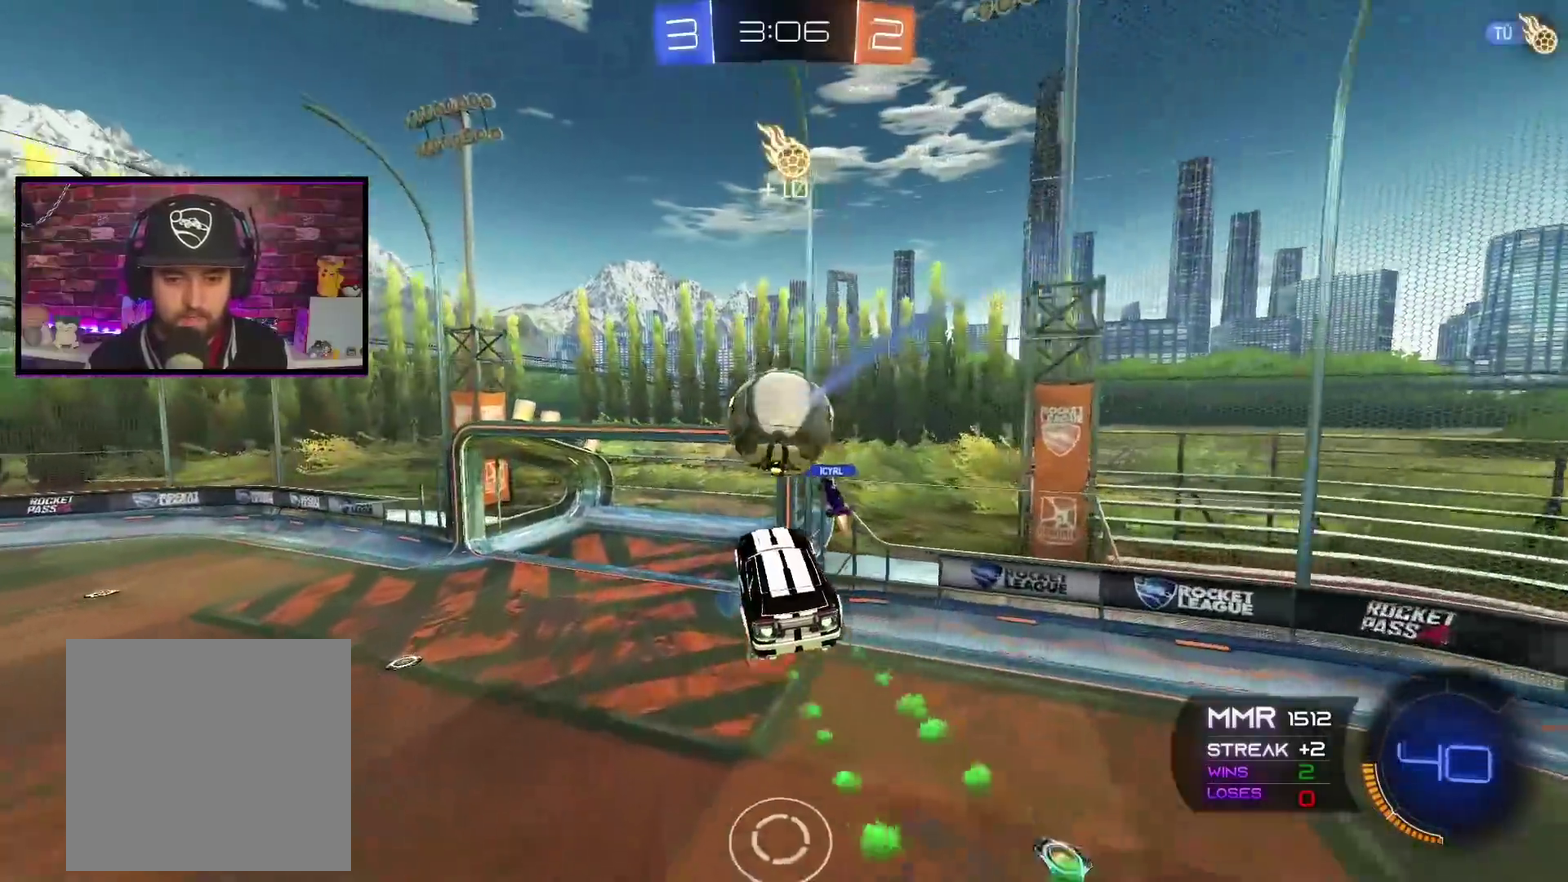
{"buttons": ["A", "R2"], "left_stick": "center", "right_stick": "center", "events": []}
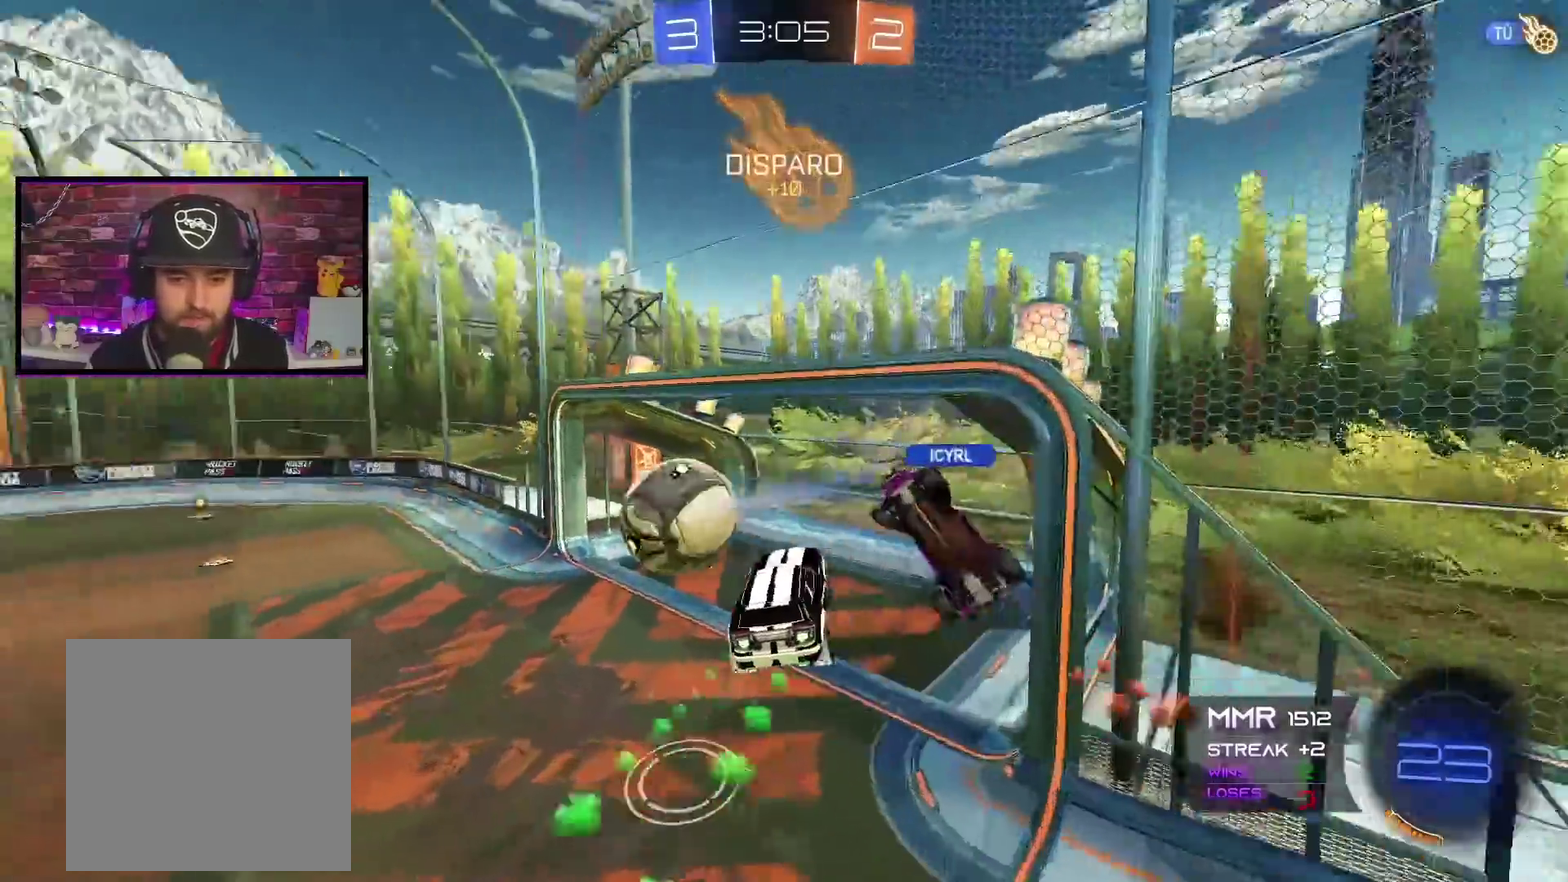
{"buttons": ["R2"], "left_stick": "left", "right_stick": "center", "events": [[83, "A", "up"], [283, "left_stick", "left"]]}
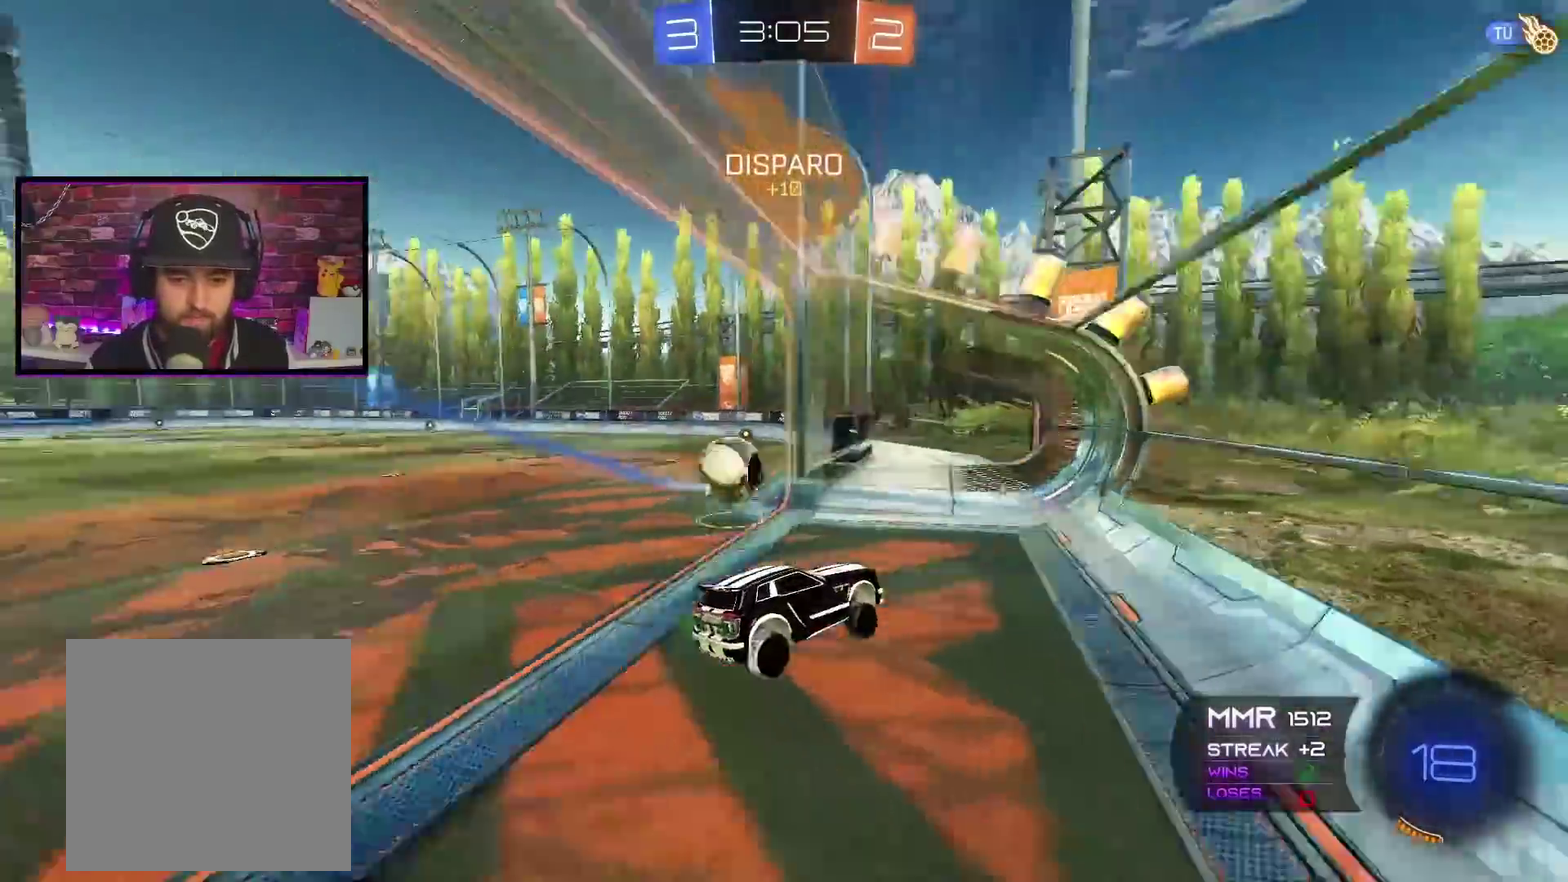
{"buttons": ["R2"], "left_stick": "left", "right_stick": "center", "events": []}
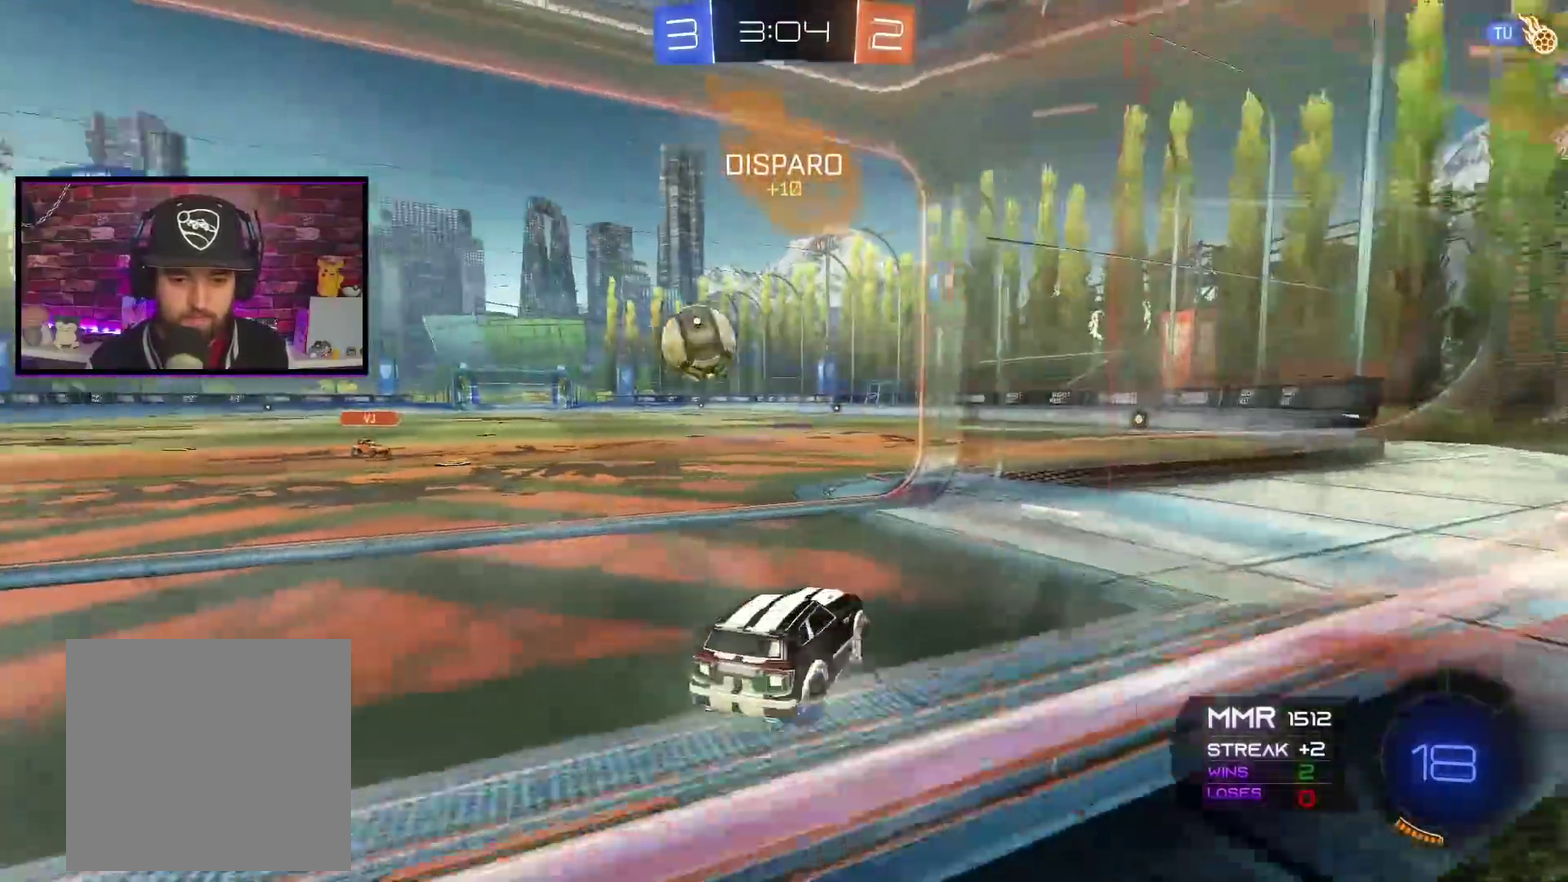
{"buttons": ["A", "R2"], "left_stick": "center", "right_stick": "center", "events": [[150, "A", "down"], [500, "left_stick", "center"]]}
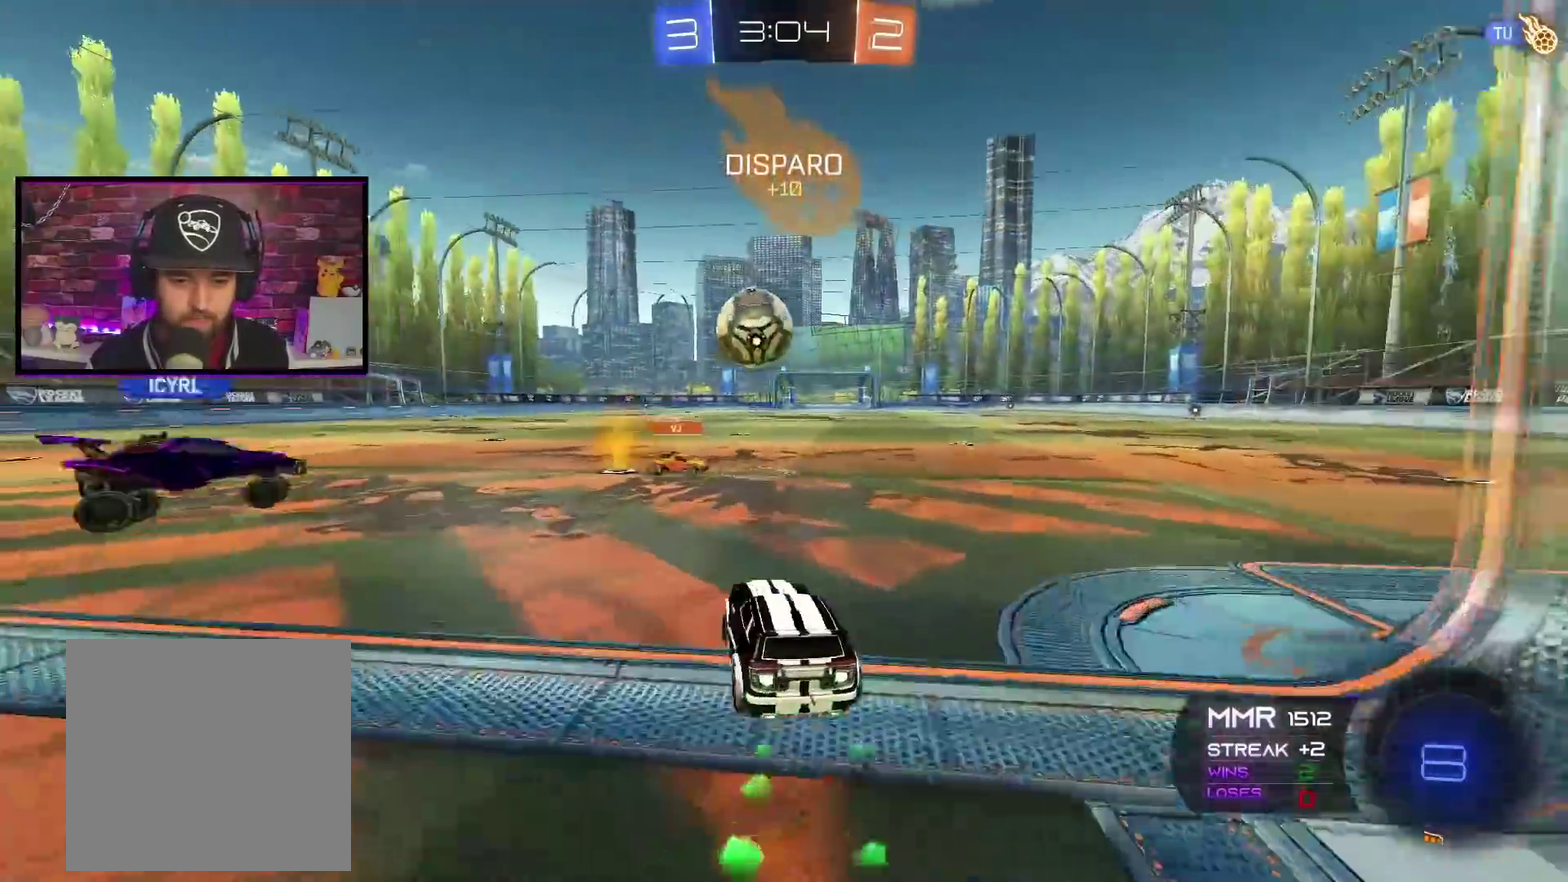
{"buttons": [], "left_stick": "center", "right_stick": "center", "events": [[100, "left_stick", "up"], [134, "X", "down"], [234, "X", "up"], [301, "X", "down"], [434, "X", "up"], [467, "R2", "up"], [484, "A", "up"], [501, "left_stick", "center"]]}
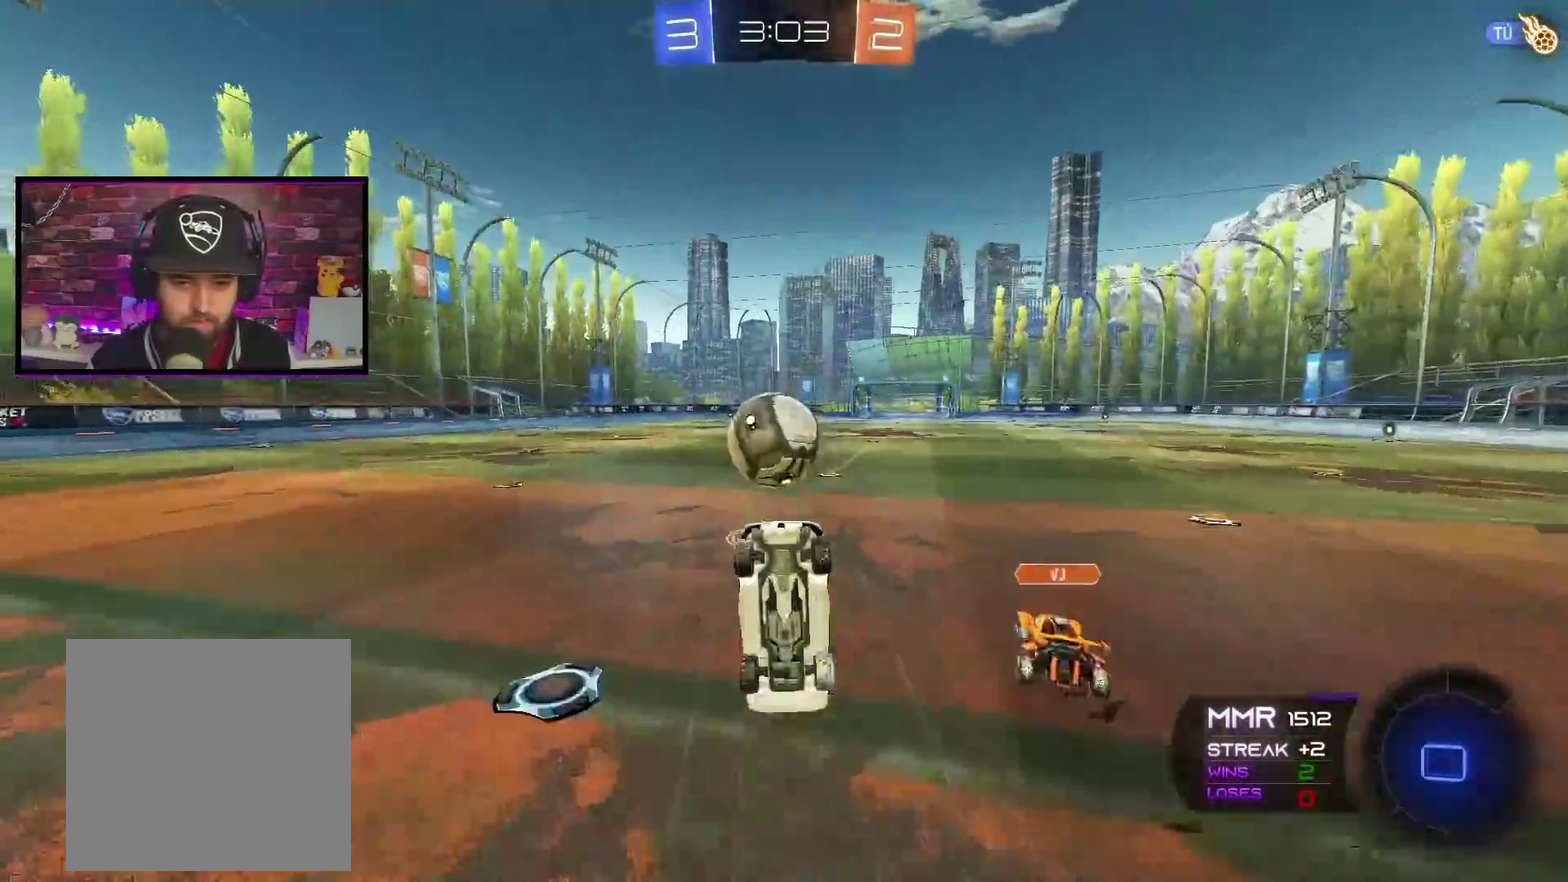
{"buttons": ["R2"], "left_stick": "up", "right_stick": "center", "events": [[300, "left_stick", "up"], [400, "R2", "down"]]}
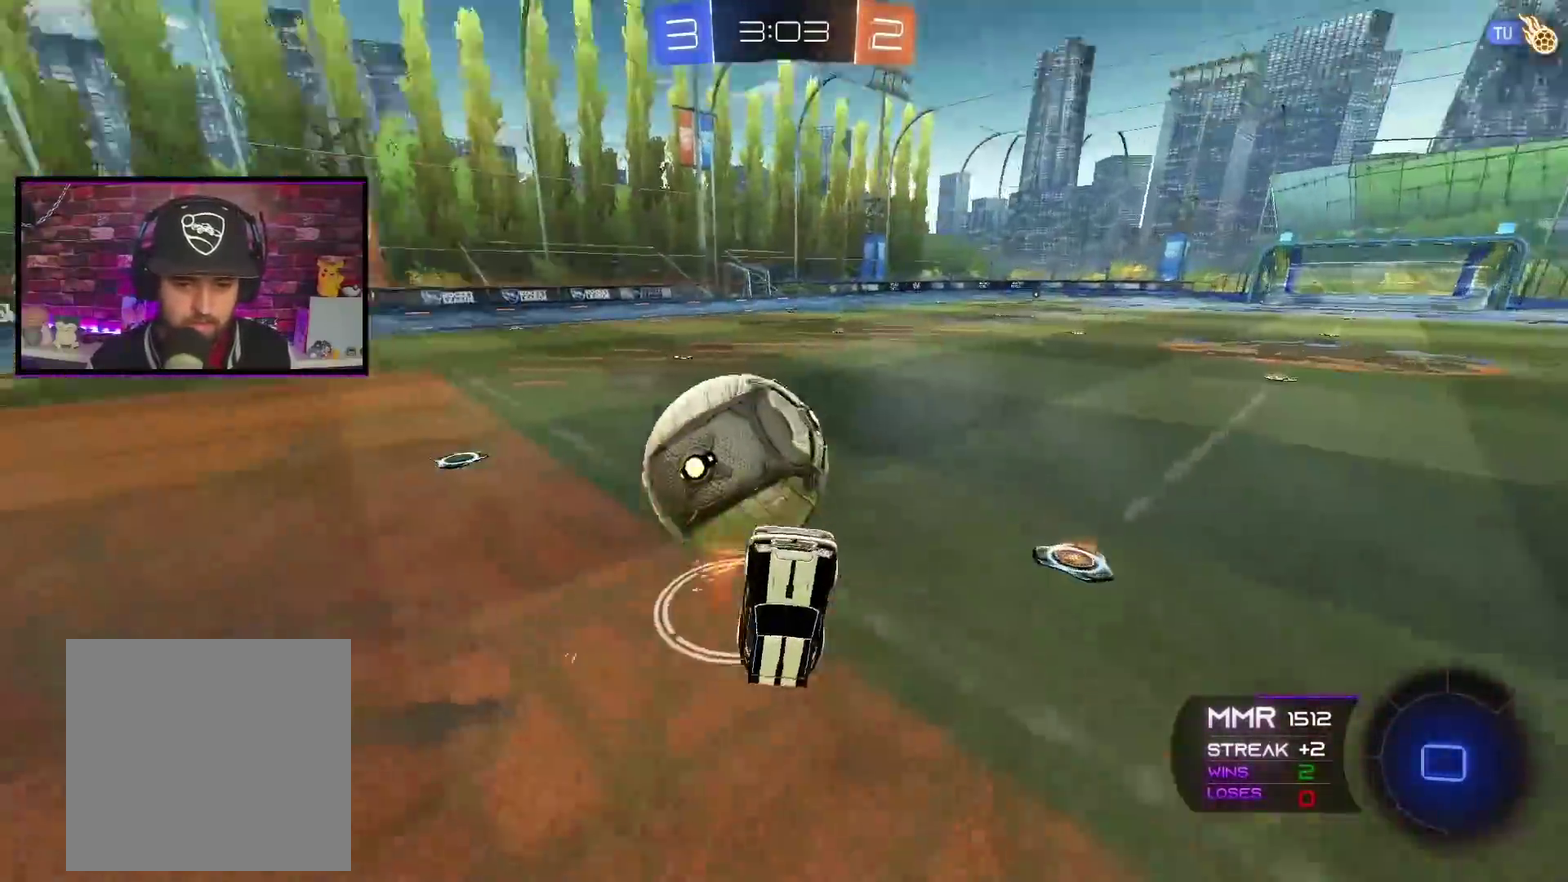
{"buttons": ["R2"], "left_stick": "left", "right_stick": "center", "events": [[17, "left_stick", "center"], [251, "left_stick", "right"], [451, "left_stick", "center"], [501, "left_stick", "left"]]}
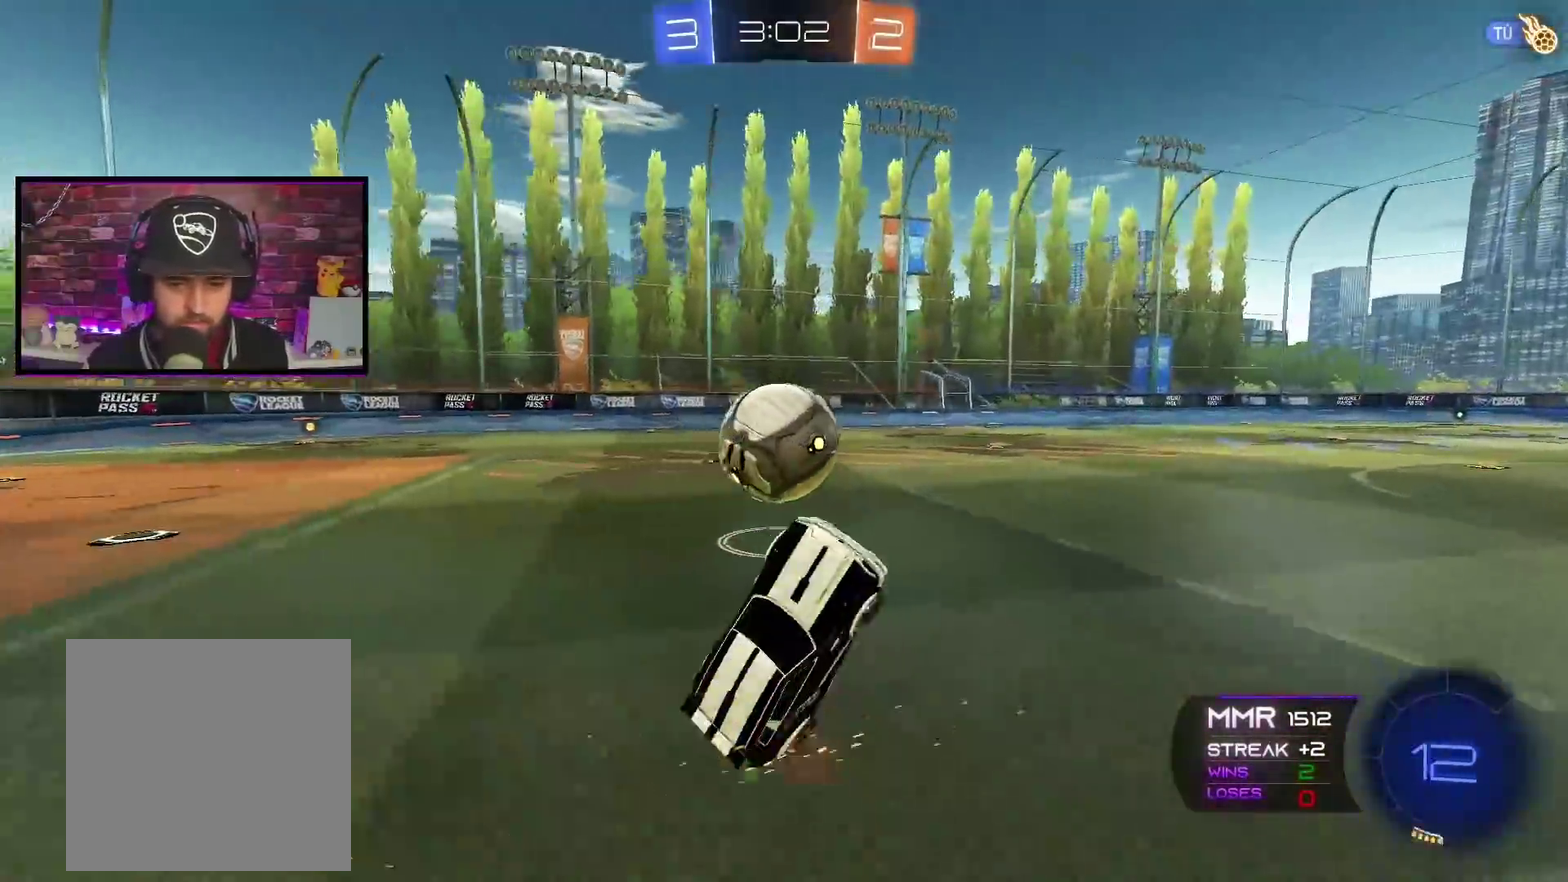
{"buttons": ["A", "R2"], "left_stick": "left", "right_stick": "center", "events": [[83, "left_stick", "center"], [250, "left_stick", "left"], [317, "A", "down"]]}
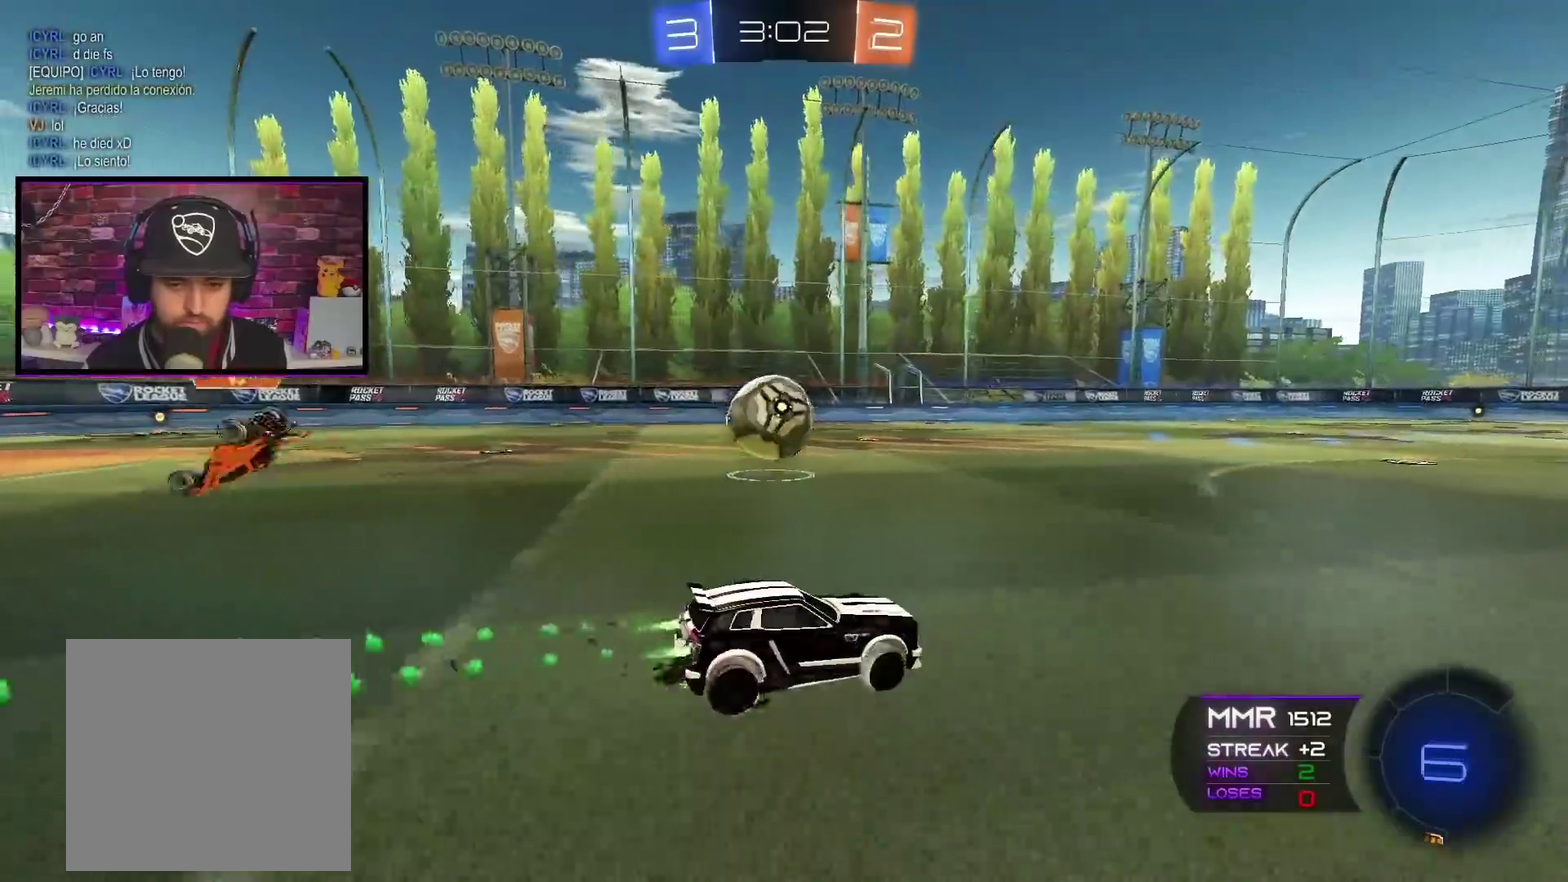
{"buttons": ["A", "R2"], "left_stick": "center", "right_stick": "center", "events": [[217, "left_stick", "center"]]}
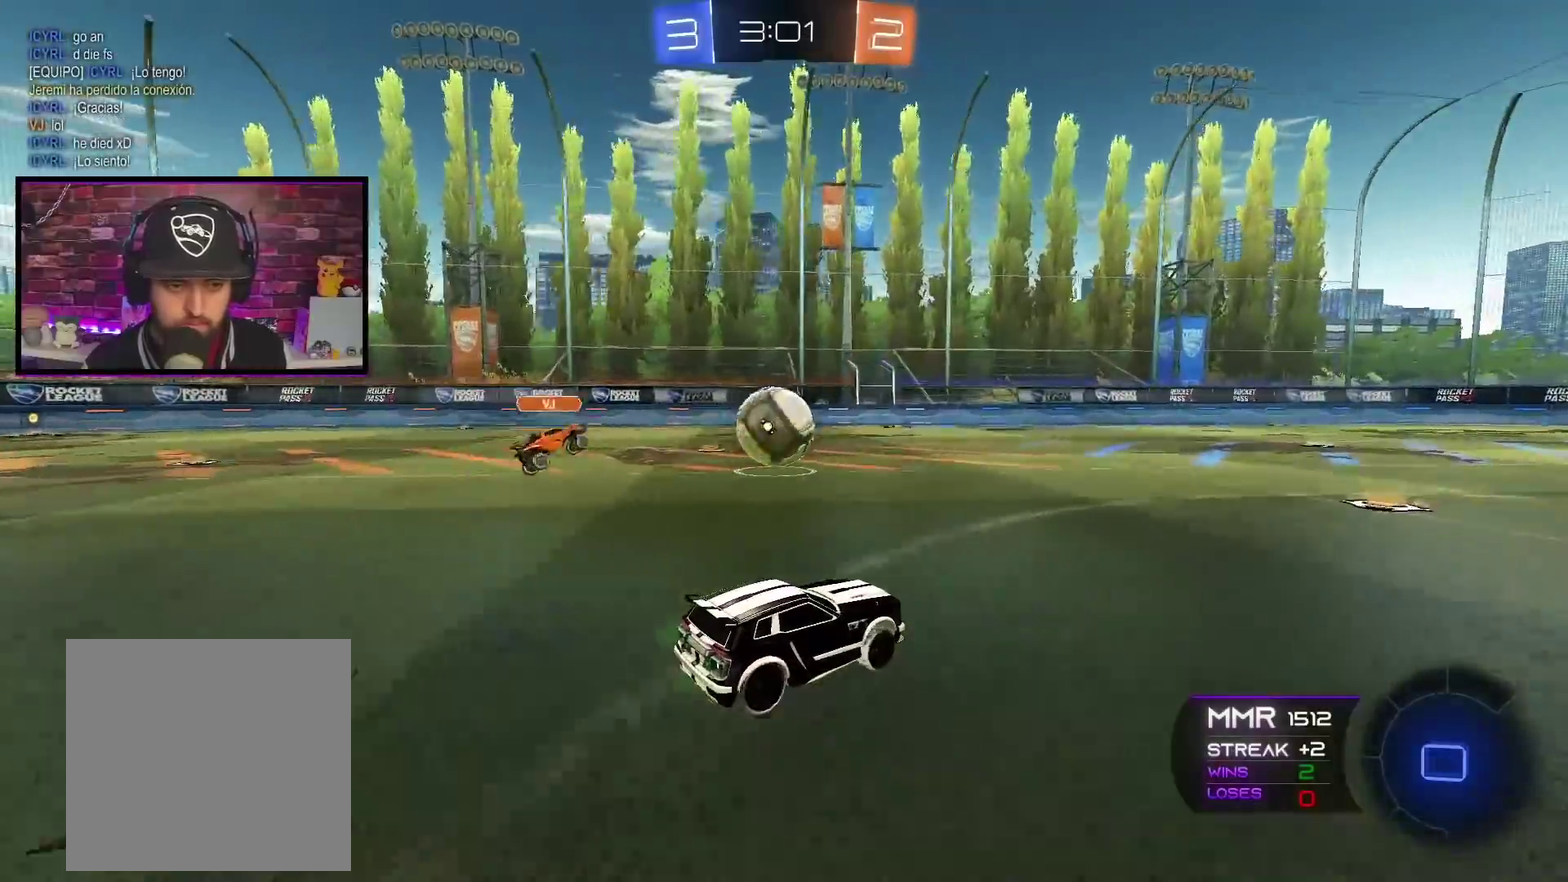
{"buttons": ["A", "R2"], "left_stick": "center", "right_stick": "center", "events": [[16, "left_stick", "right"], [66, "left_stick", "center"]]}
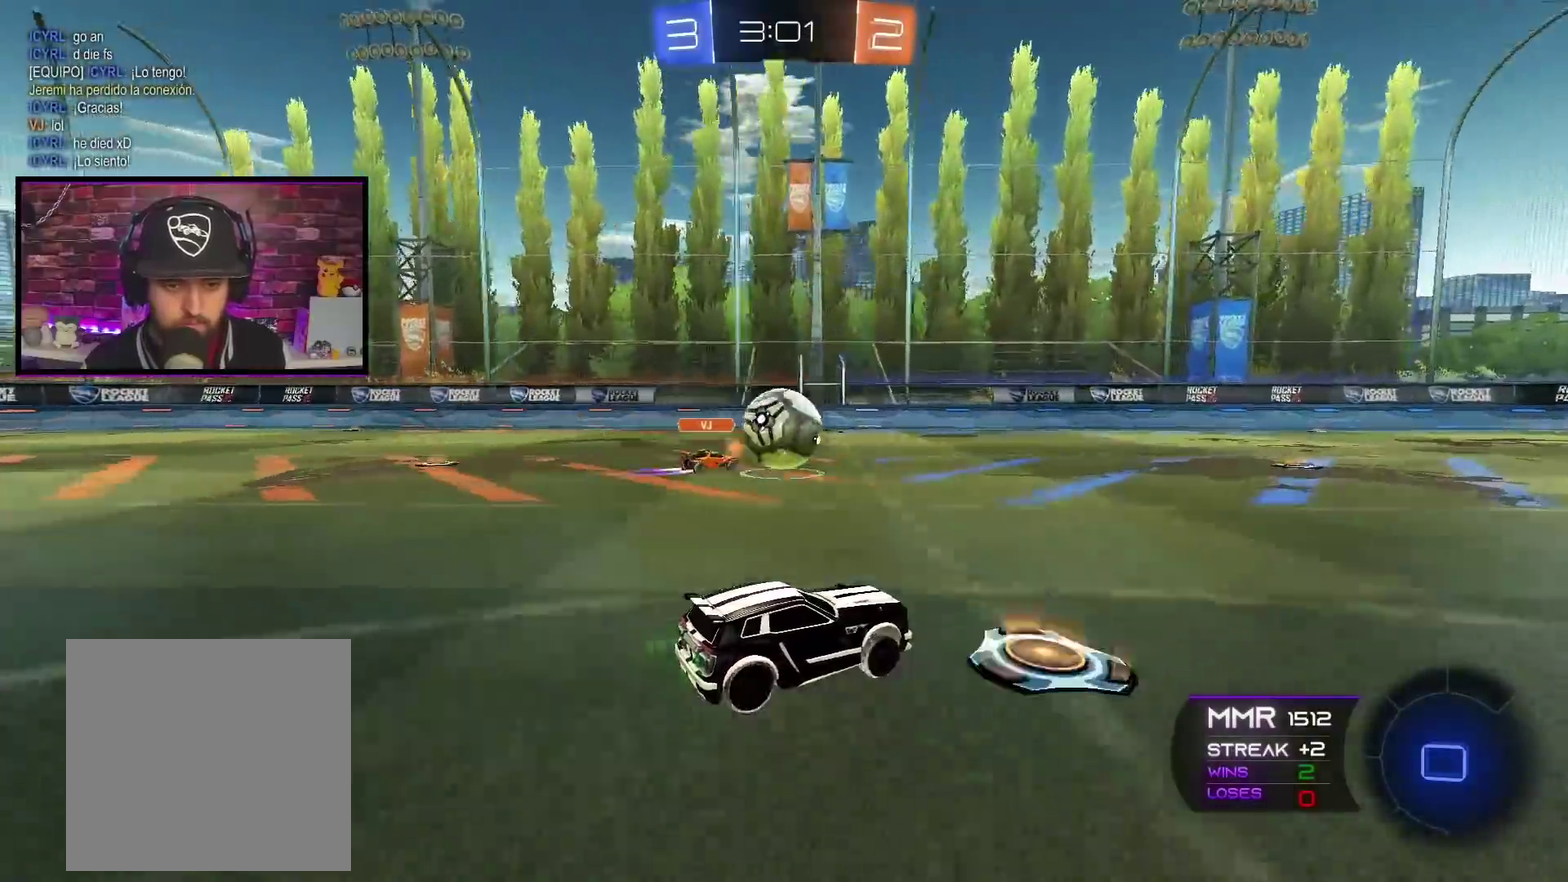
{"buttons": ["A", "R2"], "left_stick": "up", "right_stick": "center", "events": [[351, "left_stick", "right"], [434, "left_stick", "up-right"], [484, "left_stick", "up"]]}
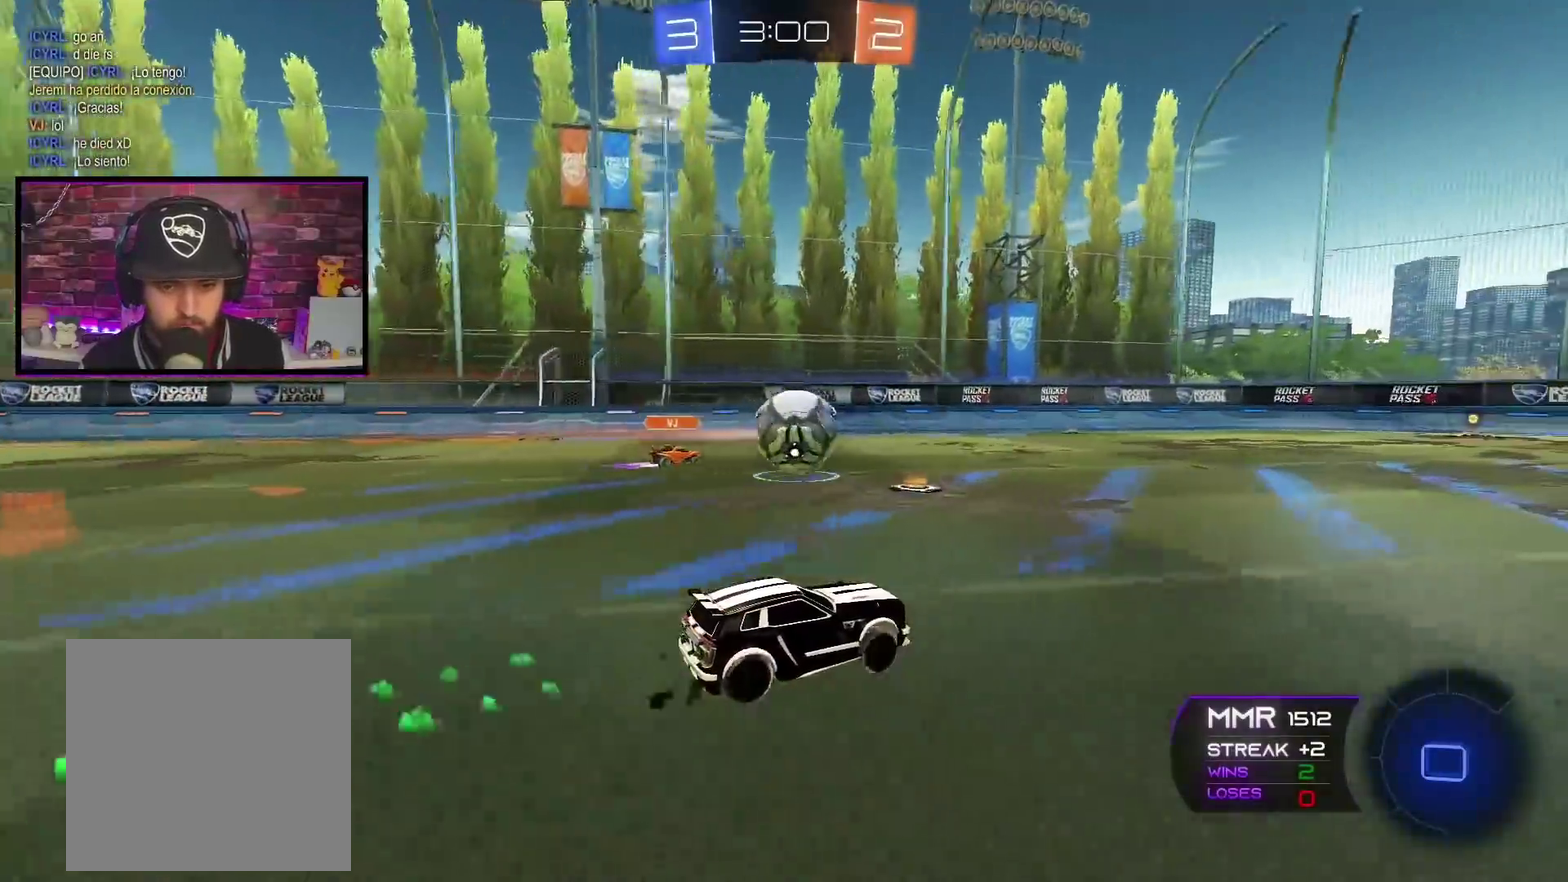
{"buttons": ["A", "R2"], "left_stick": "center", "right_stick": "center", "events": [[66, "left_stick", "center"]]}
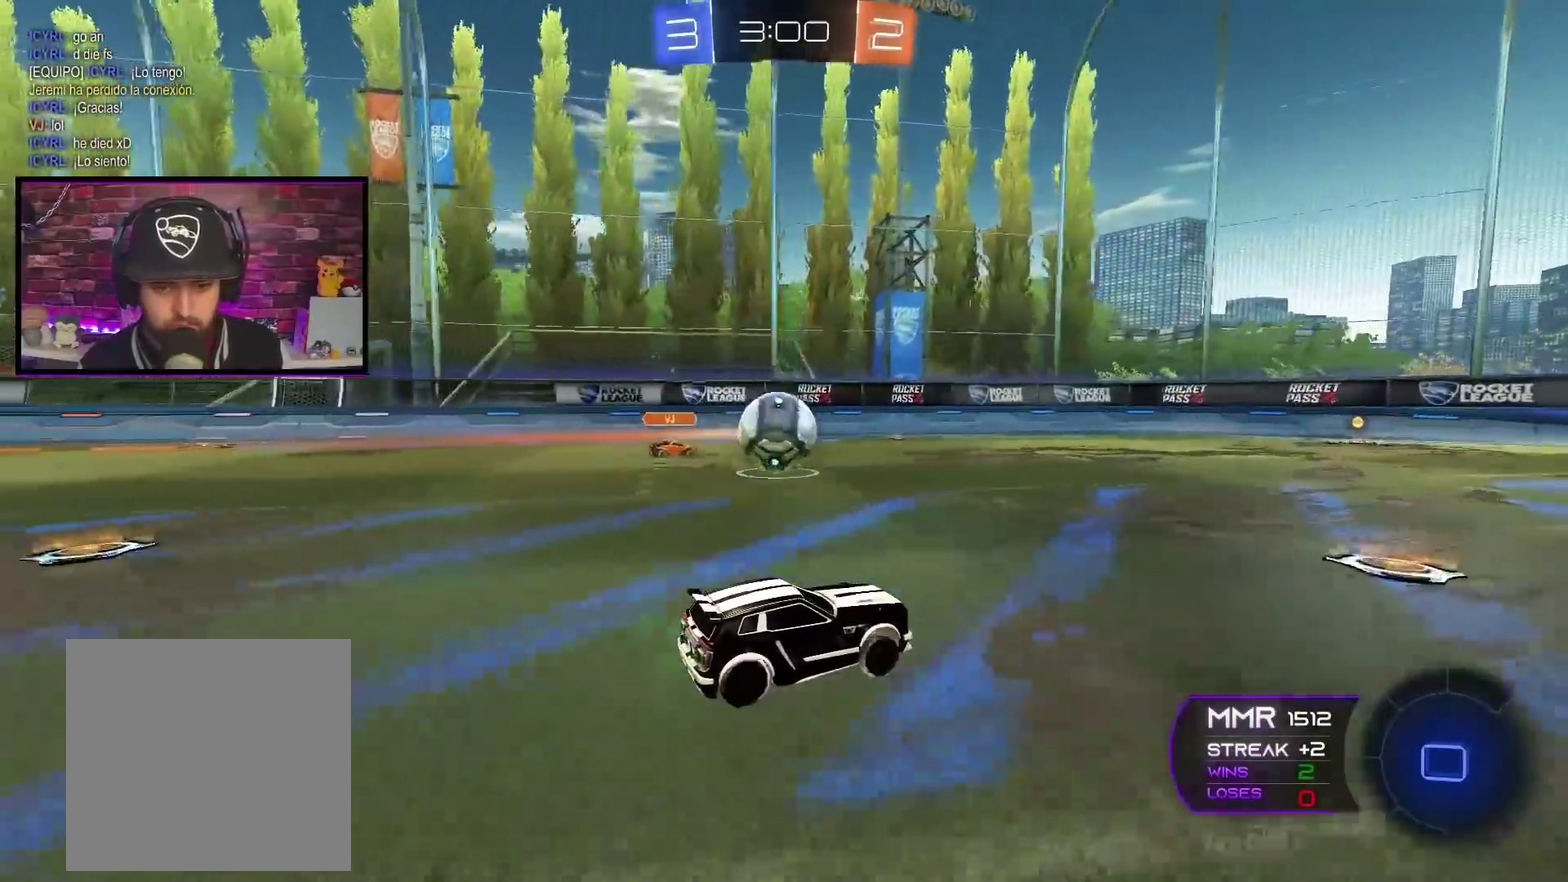
{"buttons": ["A", "R2"], "left_stick": "center", "right_stick": "center", "events": [[284, "left_stick", "left"], [484, "left_stick", "center"]]}
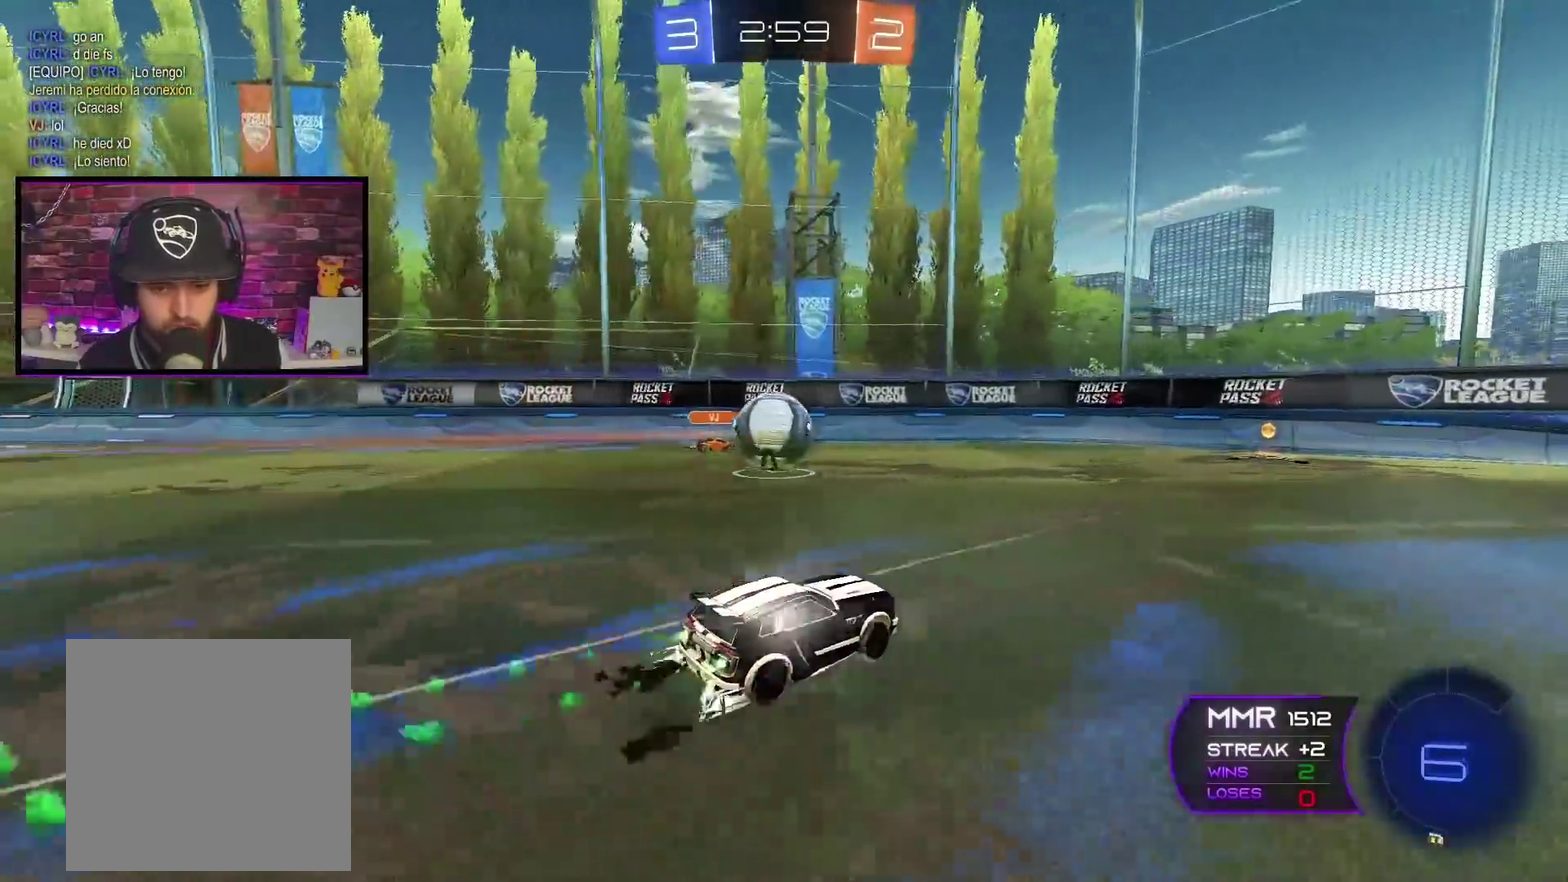
{"buttons": ["A", "R2"], "left_stick": "center", "right_stick": "center", "events": [[217, "left_stick", "left"], [334, "X", "down"], [400, "left_stick", "down-left"], [451, "X", "up"], [451, "left_stick", "center"]]}
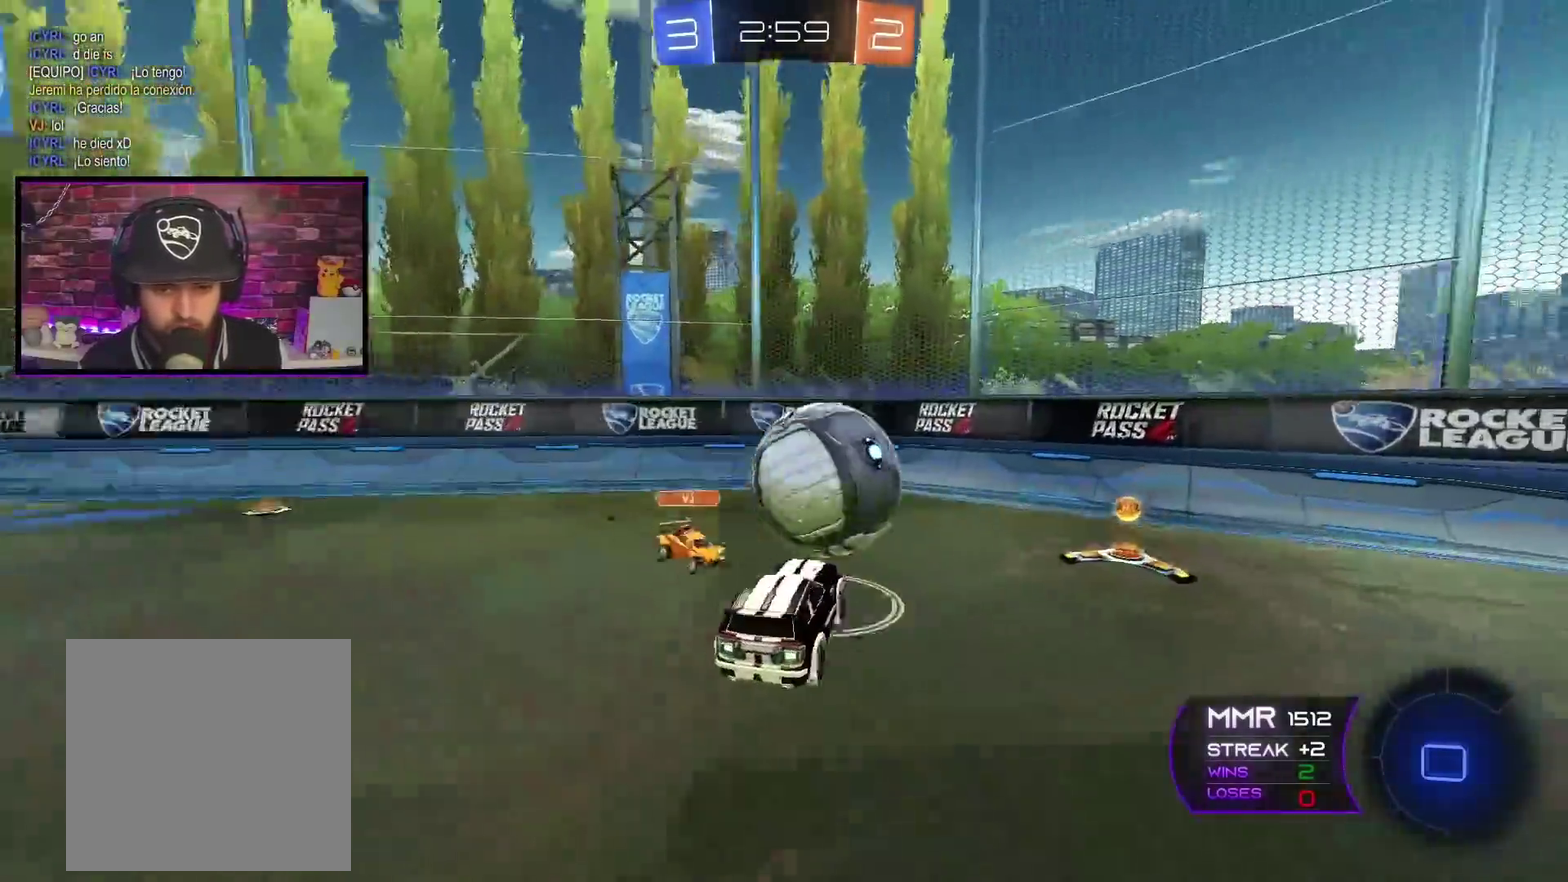
{"buttons": ["R2"], "left_stick": "center", "right_stick": "center", "events": [[150, "A", "up"], [150, "left_stick", "right"], [467, "left_stick", "center"]]}
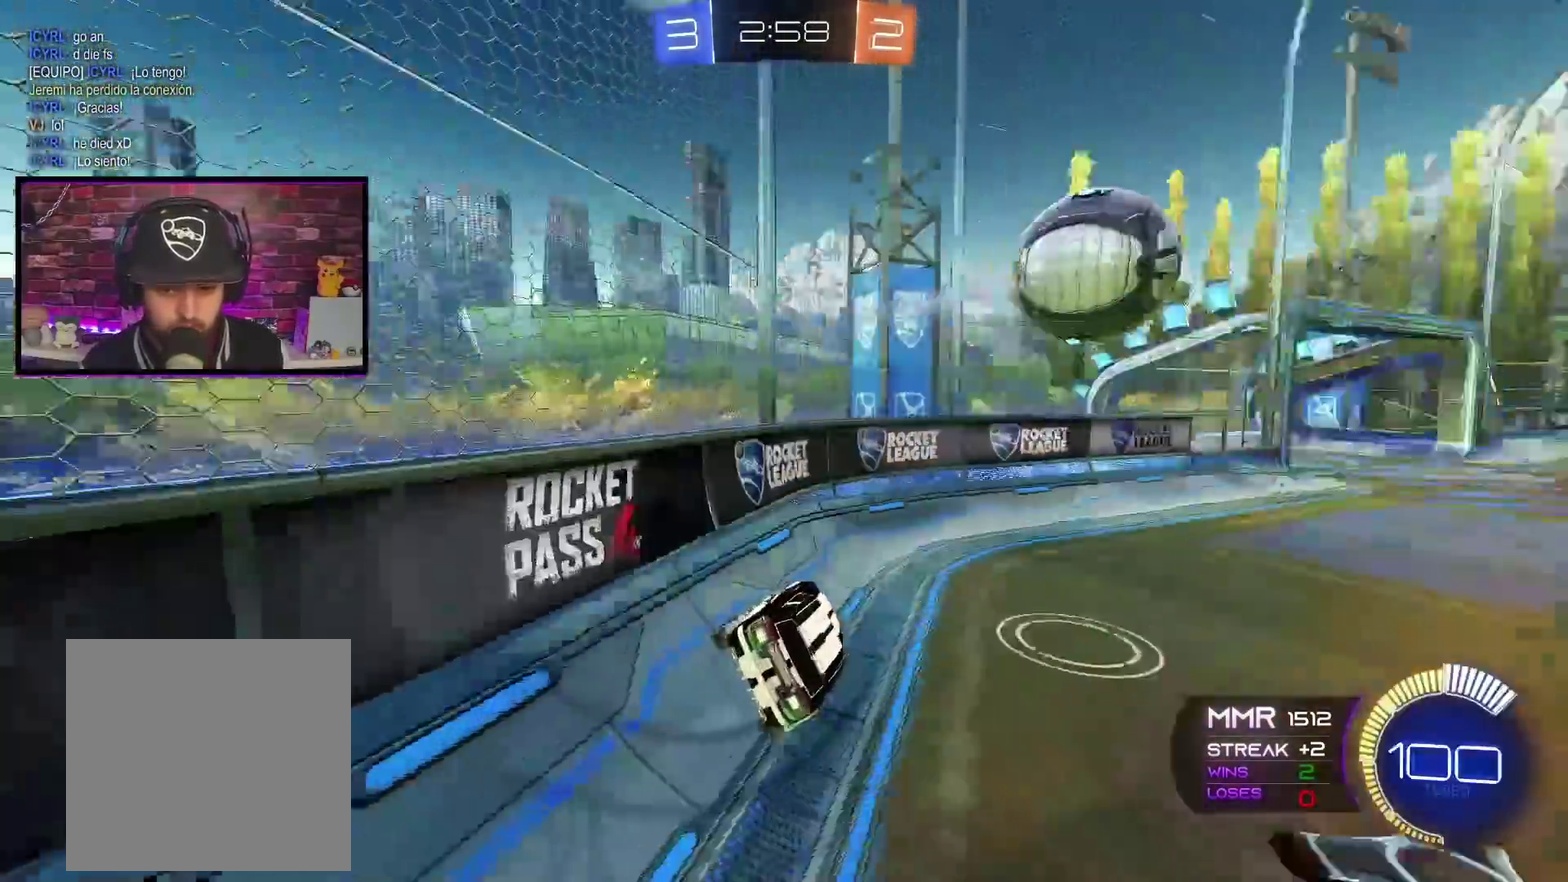
{"buttons": ["R2"], "left_stick": "center", "right_stick": "center", "events": [[234, "left_stick", "right"], [467, "left_stick", "center"]]}
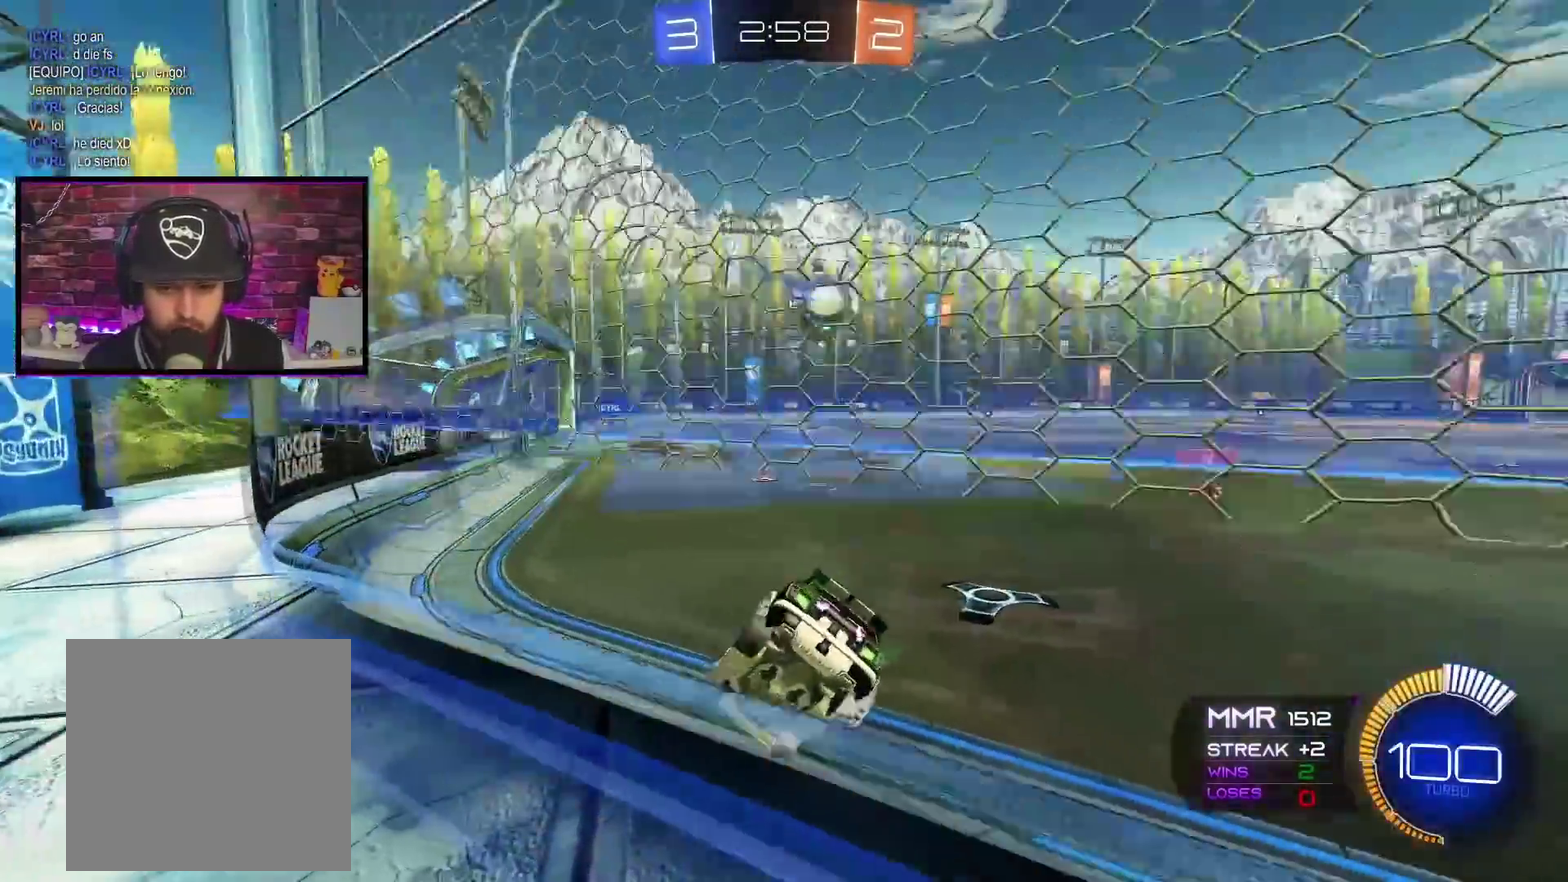
{"buttons": ["A", "R2"], "left_stick": "center", "right_stick": "center", "events": [[83, "A", "down"]]}
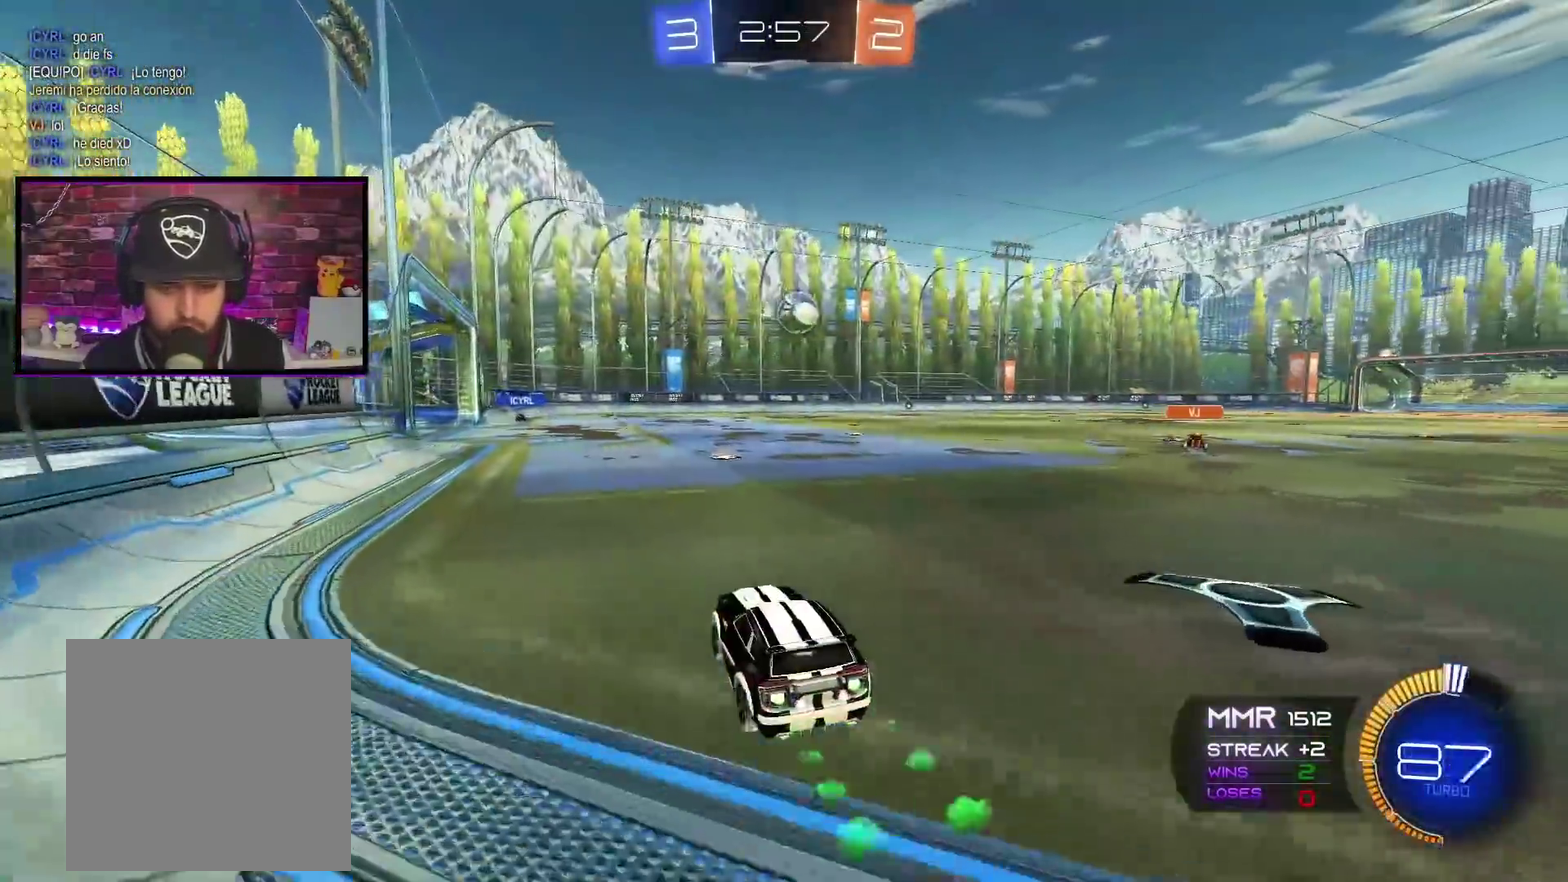
{"buttons": ["A", "R2"], "left_stick": "right", "right_stick": "center", "events": [[417, "left_stick", "right"]]}
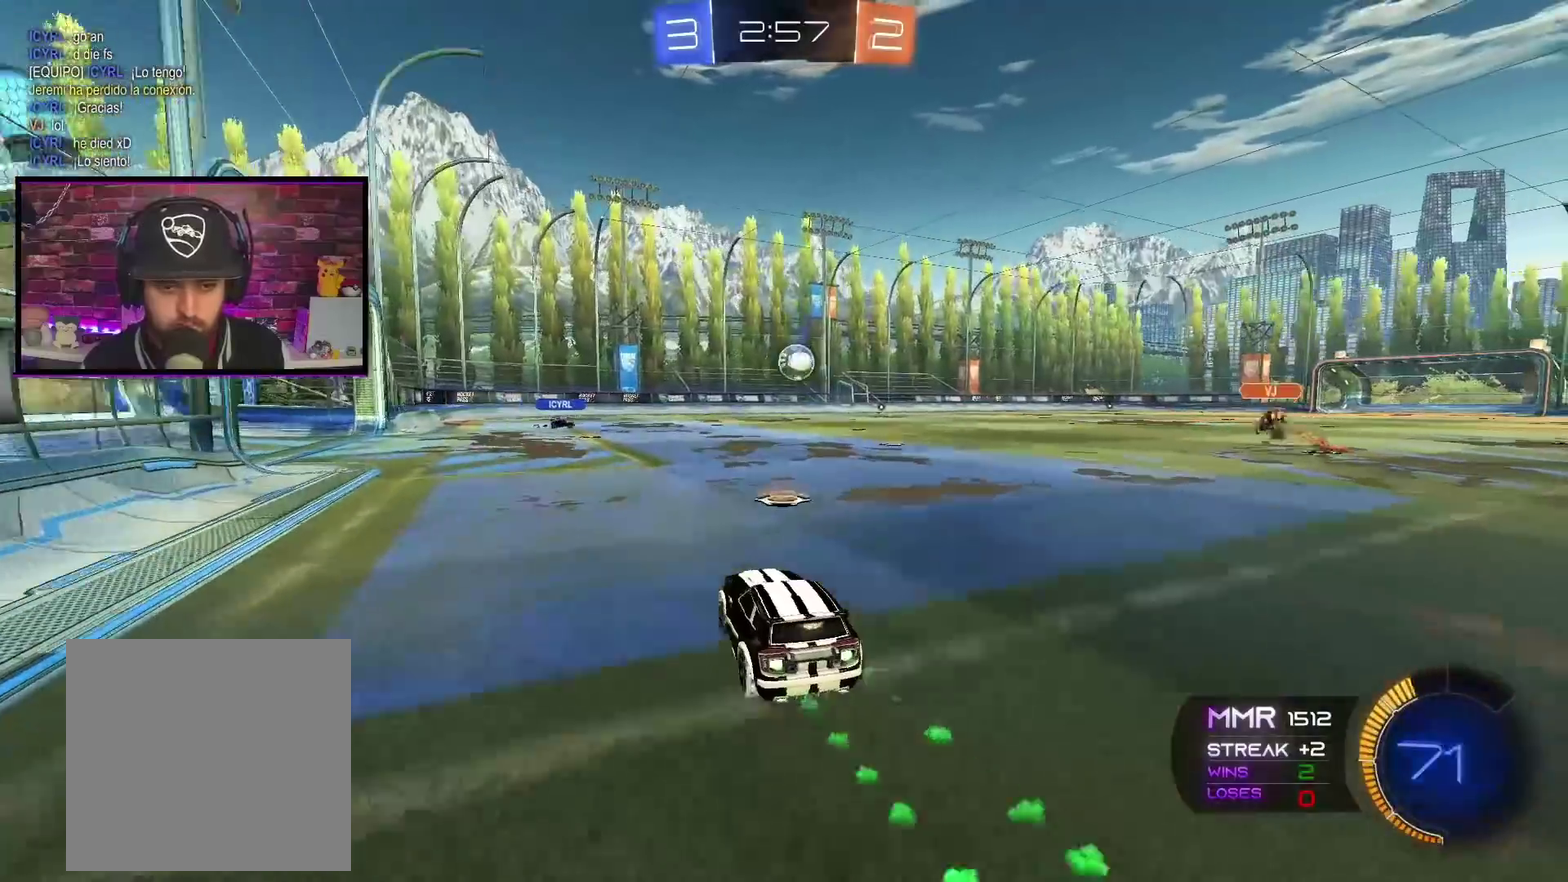
{"buttons": ["R2"], "left_stick": "right", "right_stick": "center", "events": [[116, "A", "up"], [166, "left_stick", "center"], [367, "left_stick", "right"]]}
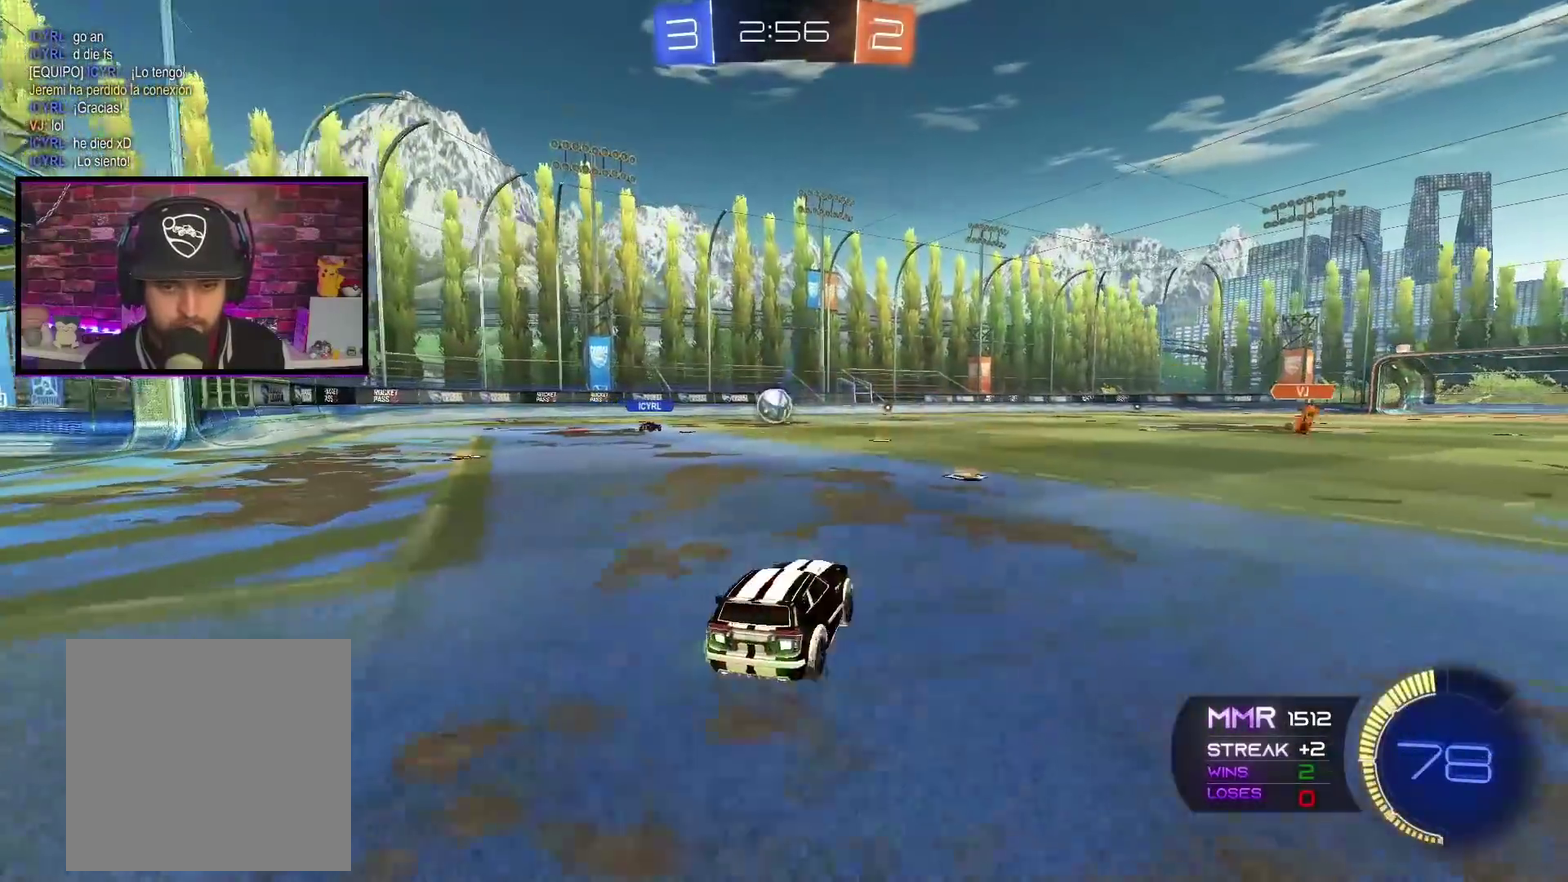
{"buttons": ["R2"], "left_stick": "left", "right_stick": "center", "events": [[33, "left_stick", "center"], [317, "left_stick", "left"]]}
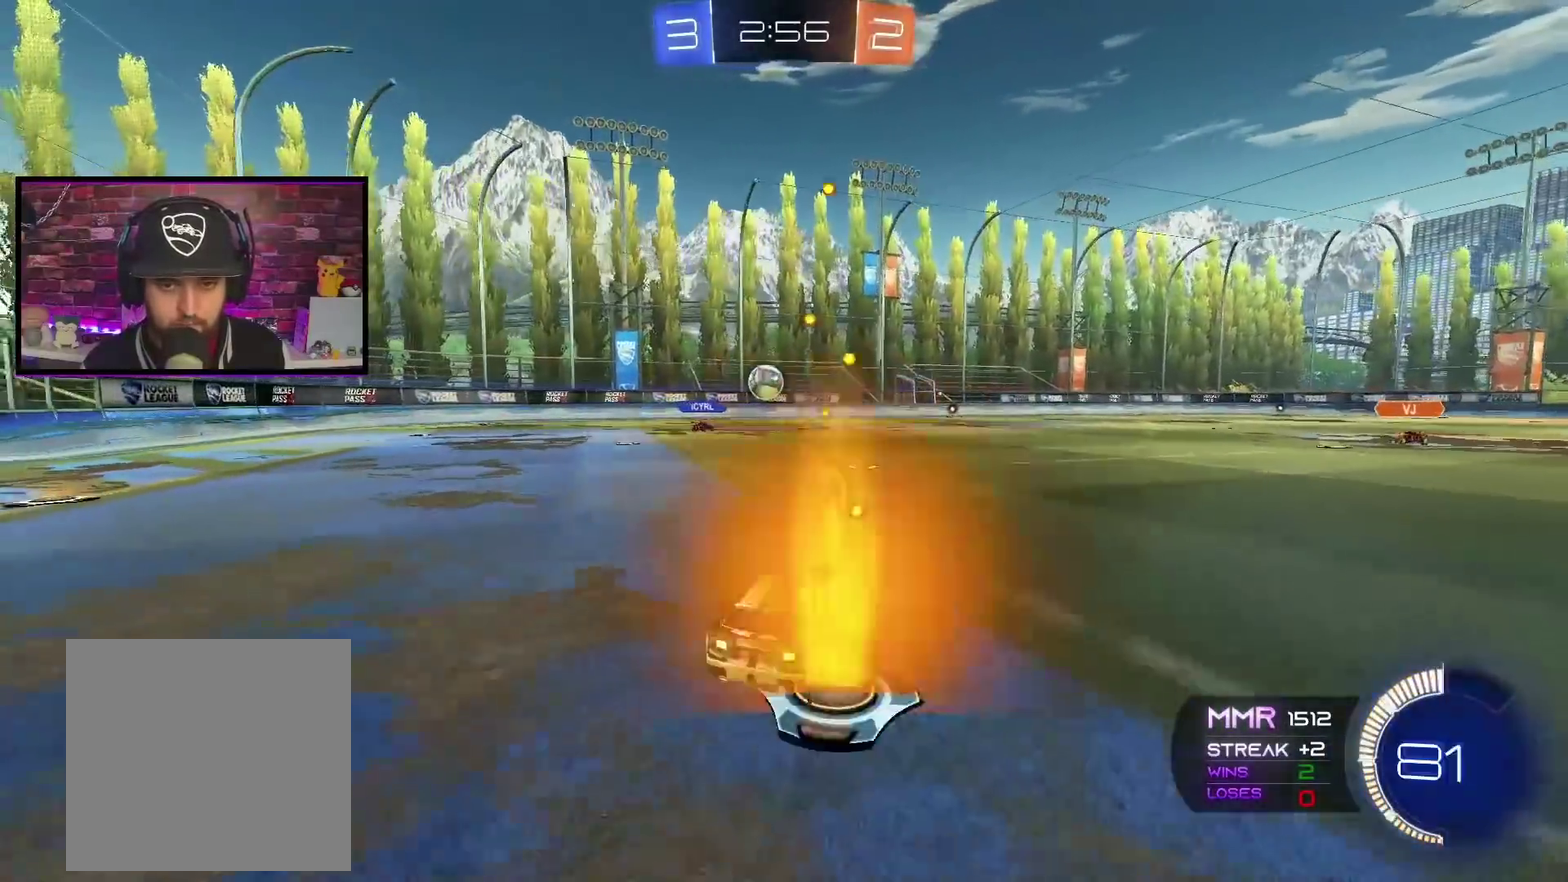
{"buttons": [], "left_stick": "right", "right_stick": "center", "events": [[100, "left_stick", "center"], [333, "left_stick", "right"], [467, "R2", "up"]]}
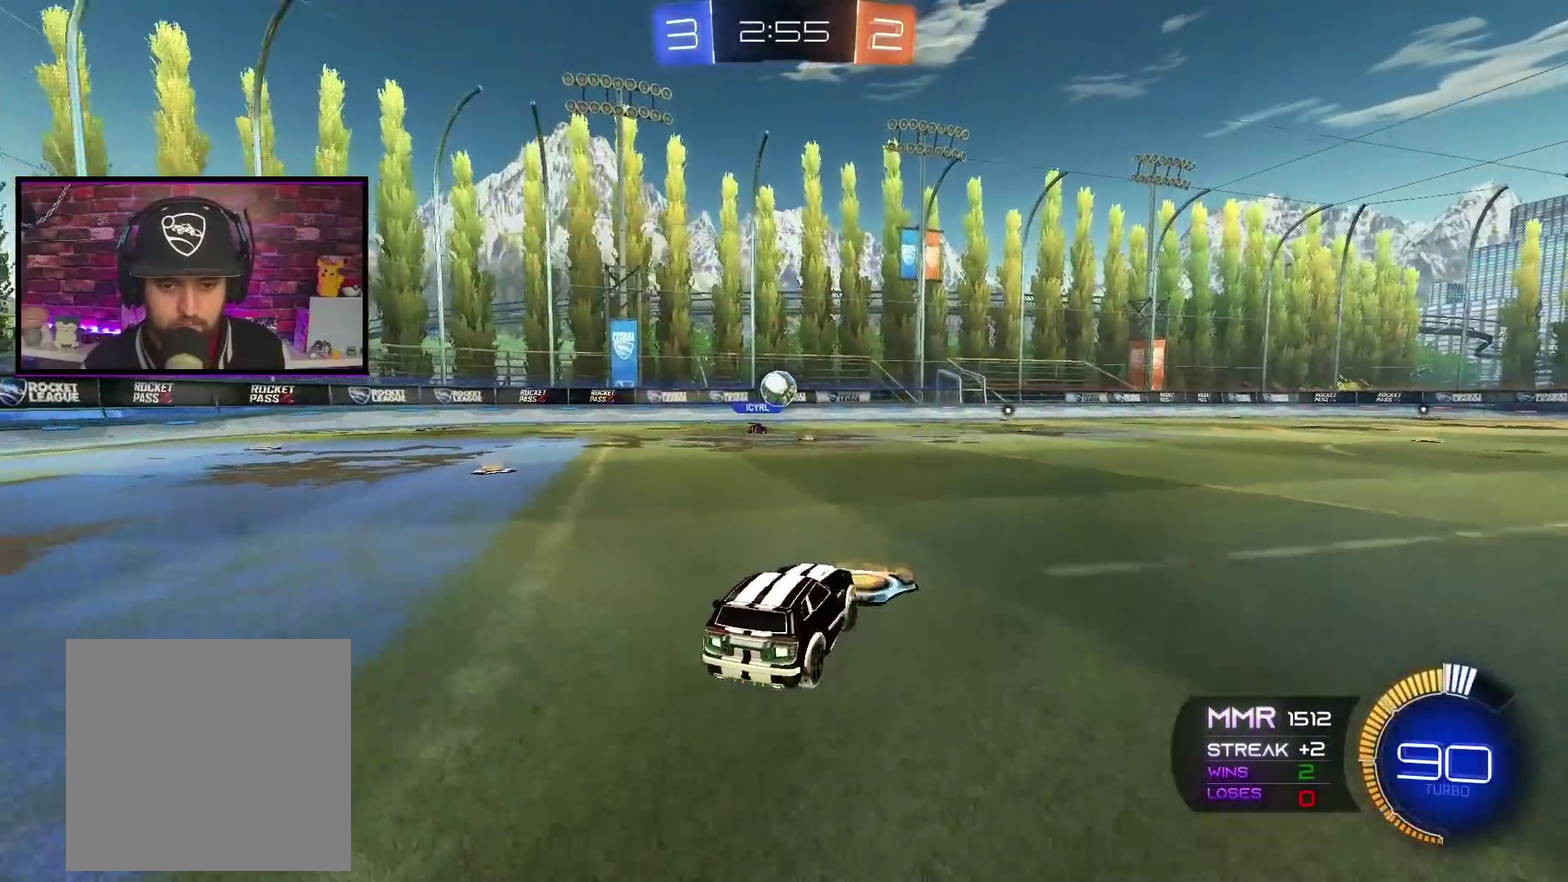
{"buttons": [], "left_stick": "right", "right_stick": "center", "events": [[17, "L2", "down"], [484, "L2", "up"]]}
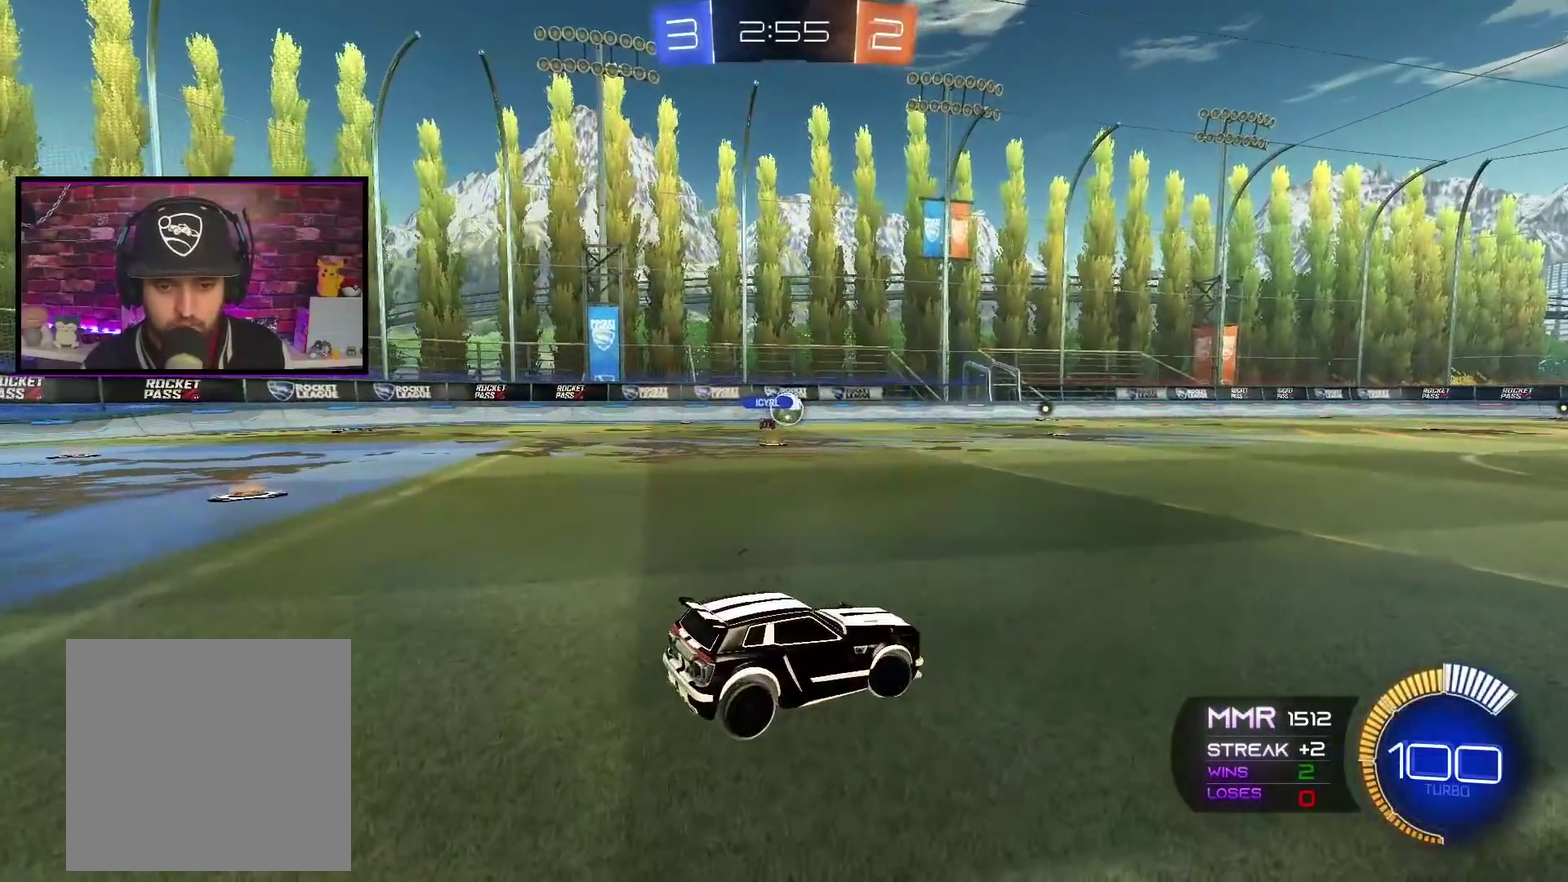
{"buttons": ["A", "R2"], "left_stick": "center", "right_stick": "center", "events": [[83, "R2", "down"], [367, "A", "down"], [483, "left_stick", "center"]]}
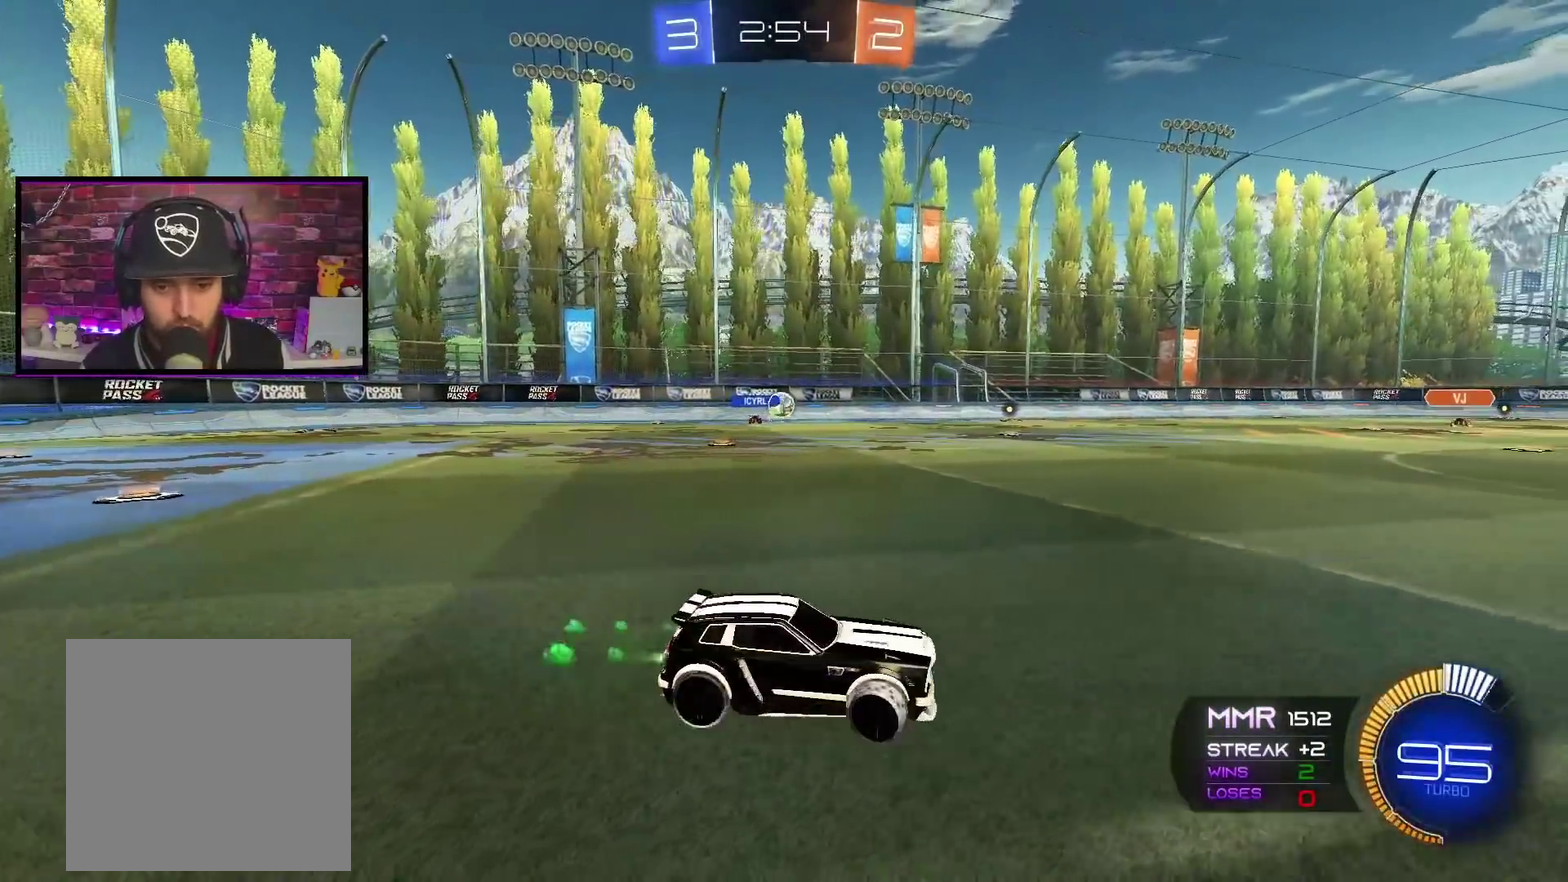
{"buttons": ["R2"], "left_stick": "center", "right_stick": "center", "events": [[100, "A", "up"], [134, "left_stick", "left"], [267, "left_stick", "center"], [384, "left_stick", "left"], [467, "left_stick", "center"]]}
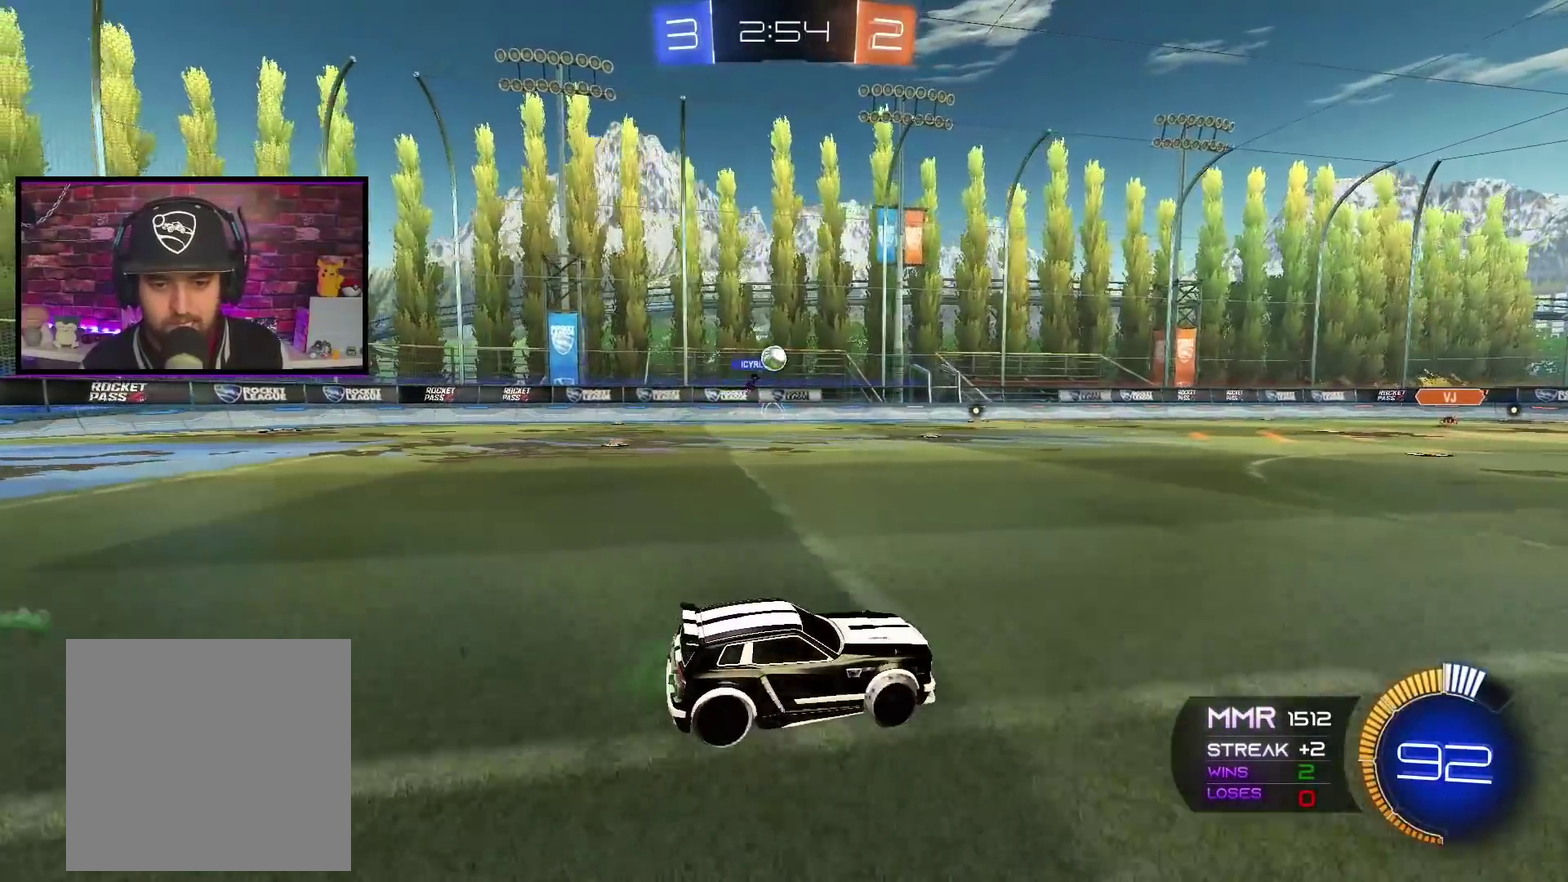
{"buttons": ["R2"], "left_stick": "center", "right_stick": "center", "events": [[116, "left_stick", "right"], [166, "left_stick", "center"]]}
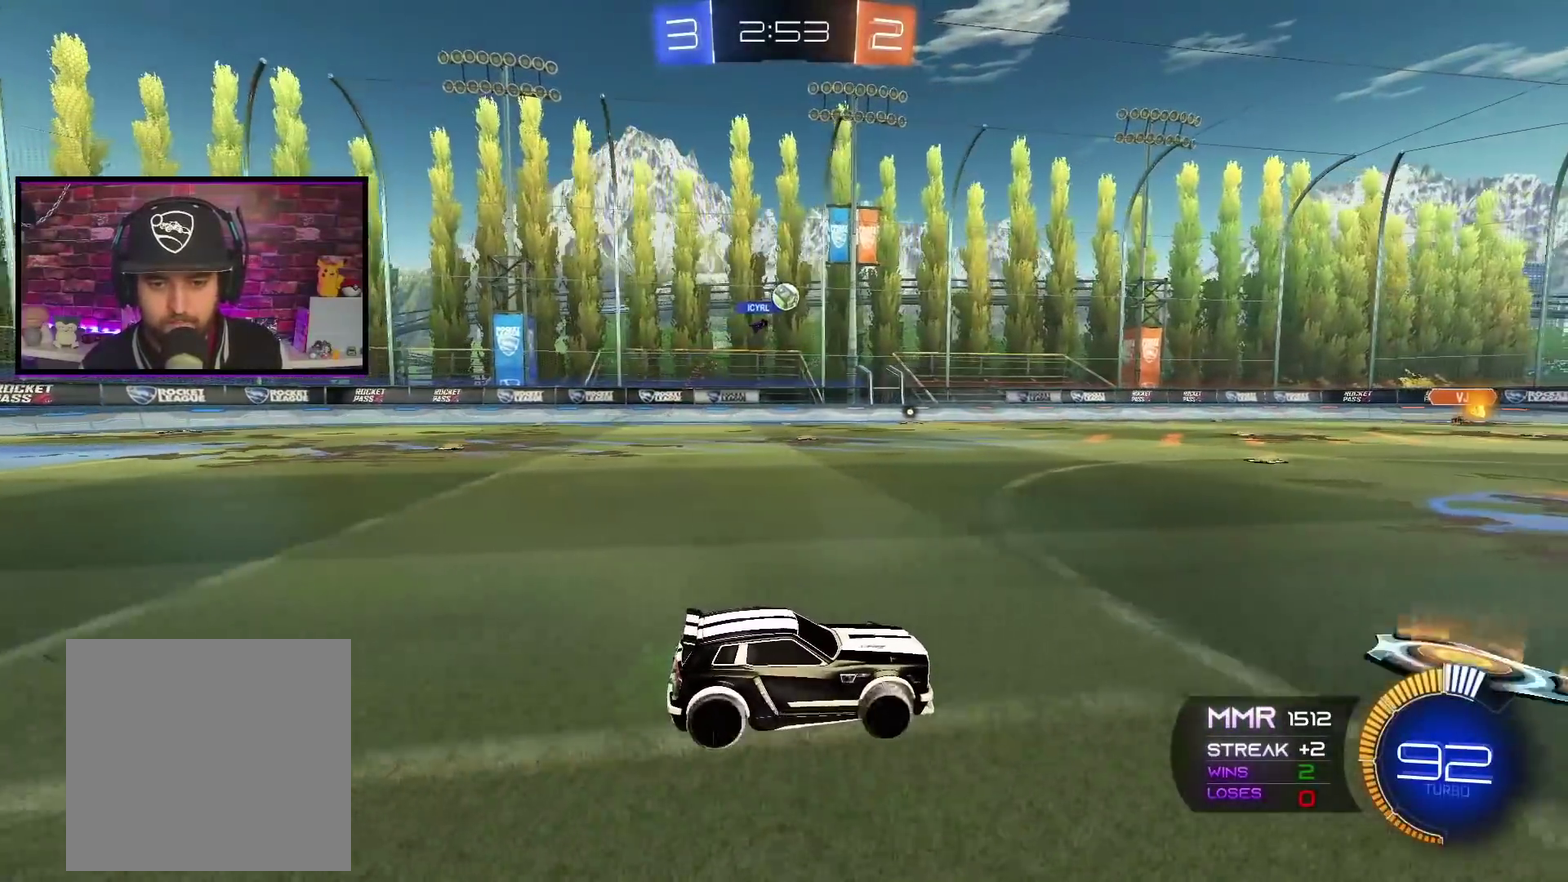
{"buttons": ["R2"], "left_stick": "center", "right_stick": "center", "events": [[234, "left_stick", "right"], [284, "left_stick", "center"]]}
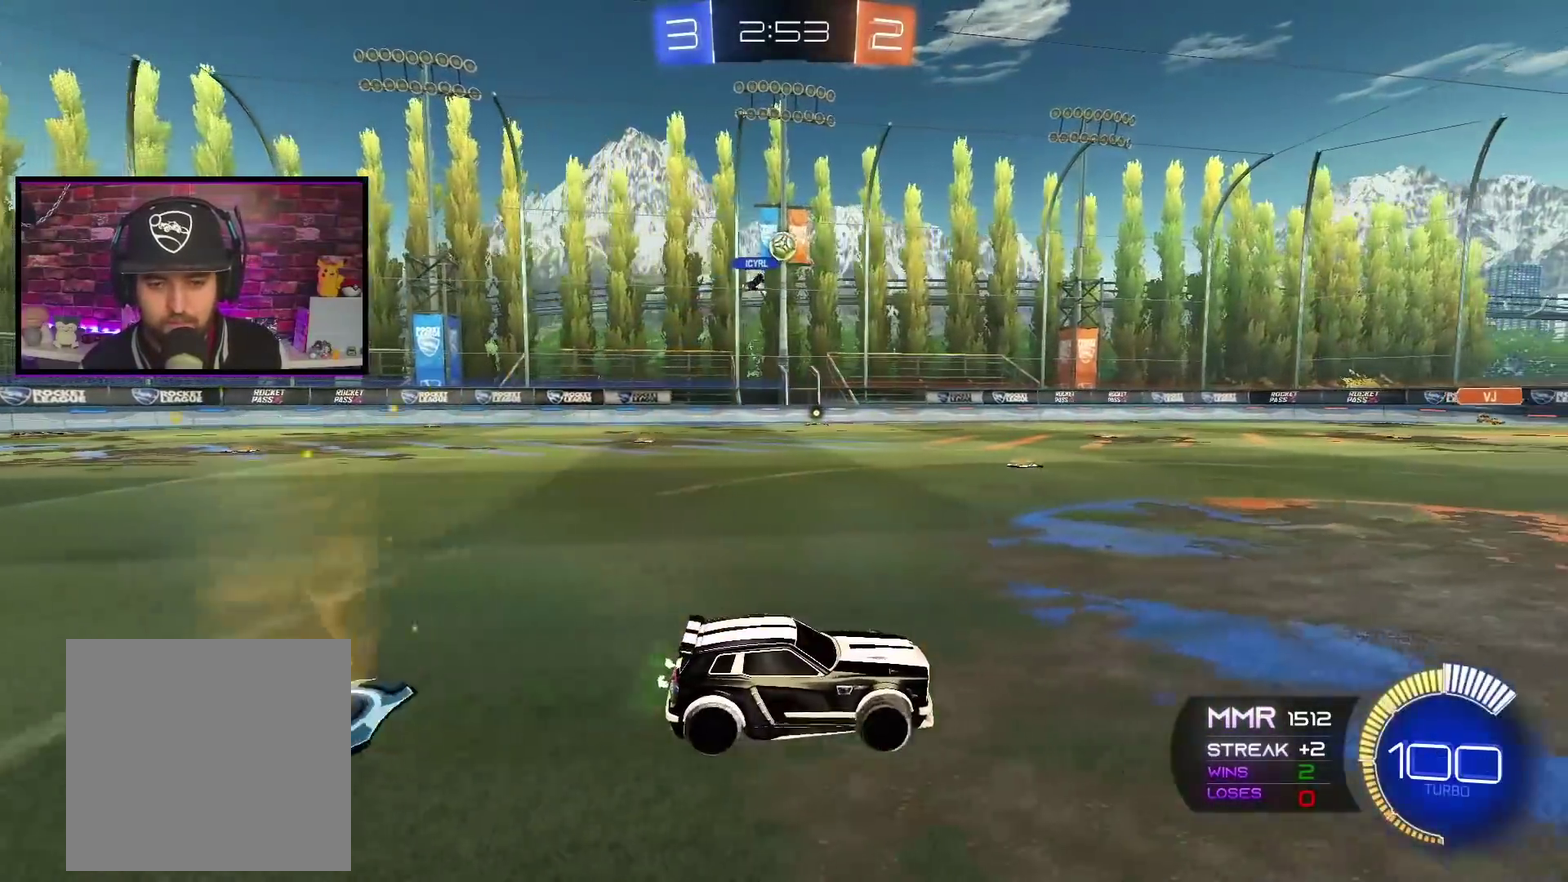
{"buttons": ["R2"], "left_stick": "left", "right_stick": "center", "events": [[433, "left_stick", "left"]]}